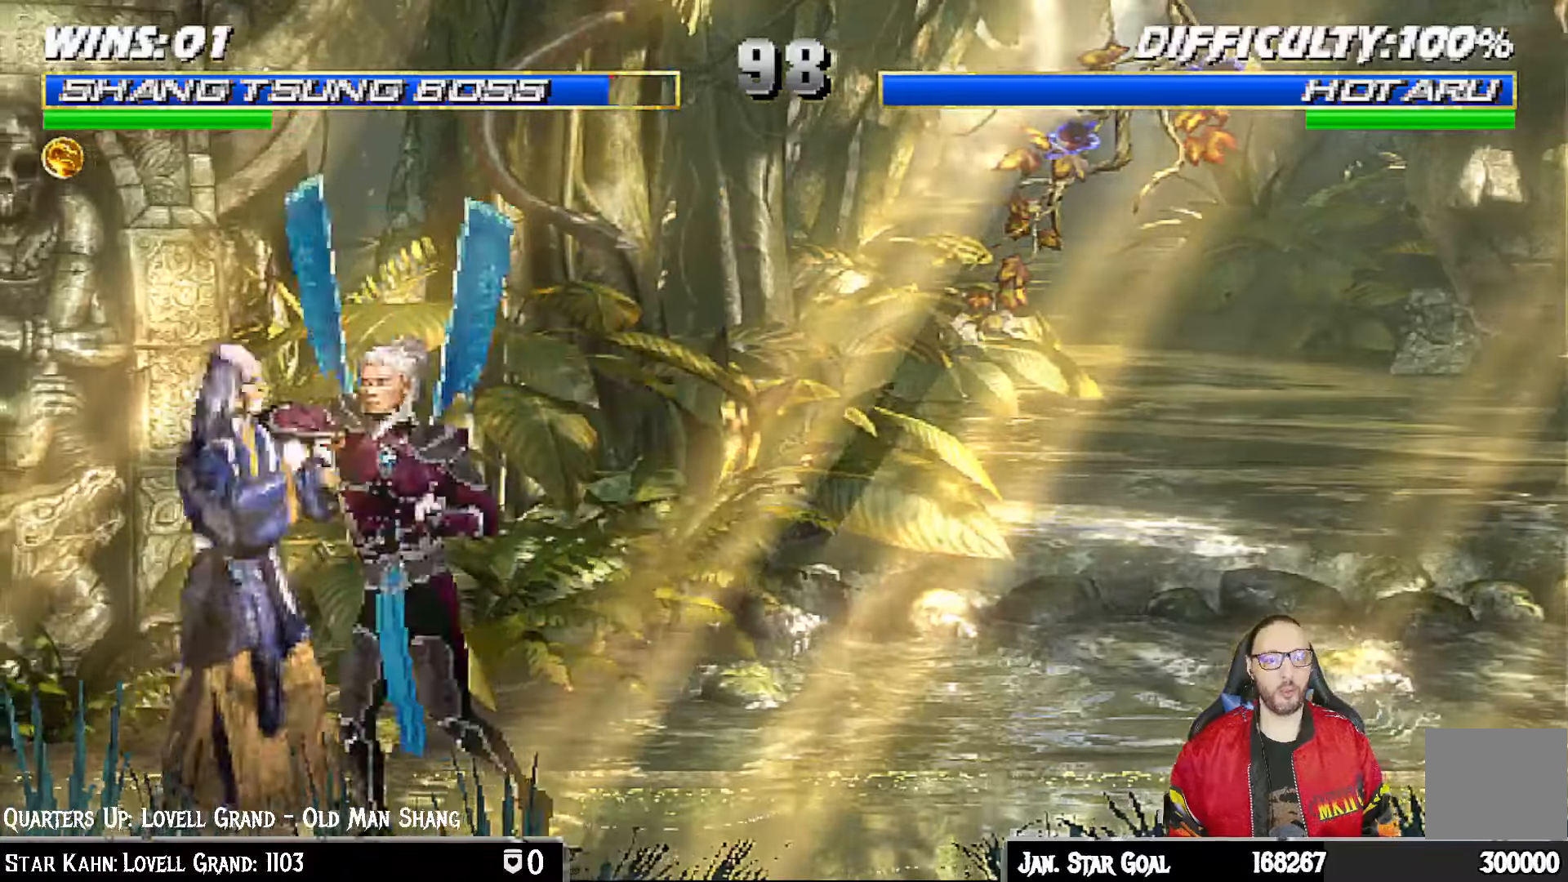
Gameplay with a controller (PlayStation layout); each line is a JSON object with the inputs held at the frame after it (dt_ms = milliseconds from this image to that frame). "events" lists button and stick changes between this image and that frame as [ms after this image, input, new state], when the widget could be followed in between.
{"dt_ms": 500, "buttons": ["R1", "DPAD_DOWN", "DPAD_LEFT"], "left_stick": "center", "right_stick": "center", "events": [[283, "DPAD_UP", "up"], [300, "DPAD_RIGHT", "up"], [367, "DPAD_DOWN", "down"], [367, "DPAD_LEFT", "down"], [367, "L1", "up"], [383, "R1", "down"]]}
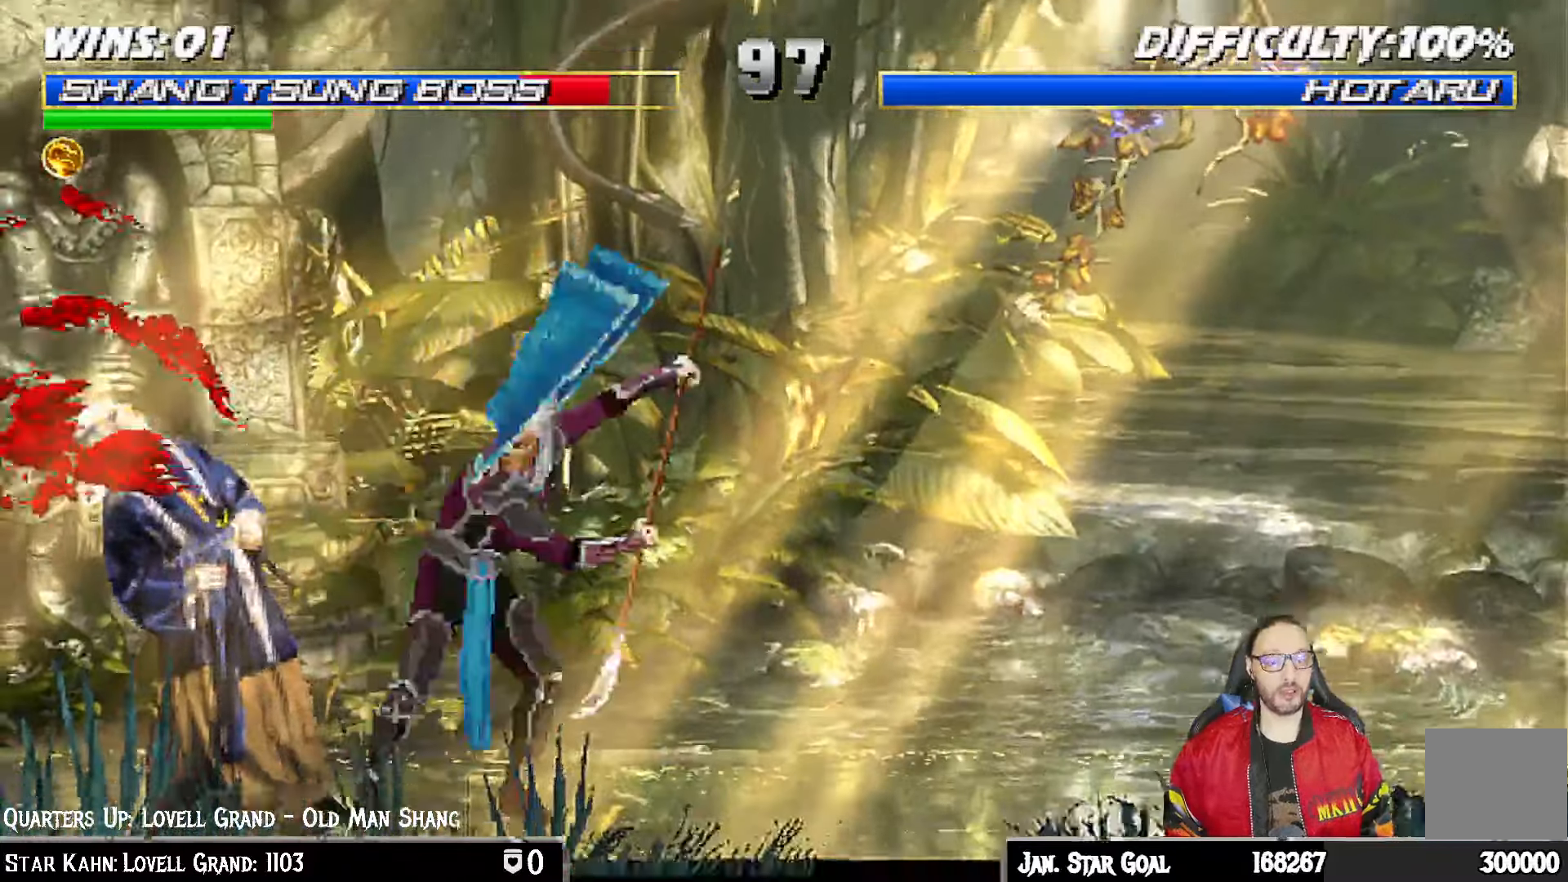
{"dt_ms": 500, "buttons": [], "left_stick": "center", "right_stick": "center", "events": [[17, "DPAD_LEFT", "up"], [100, "DPAD_DOWN", "up"], [200, "R1", "up"]]}
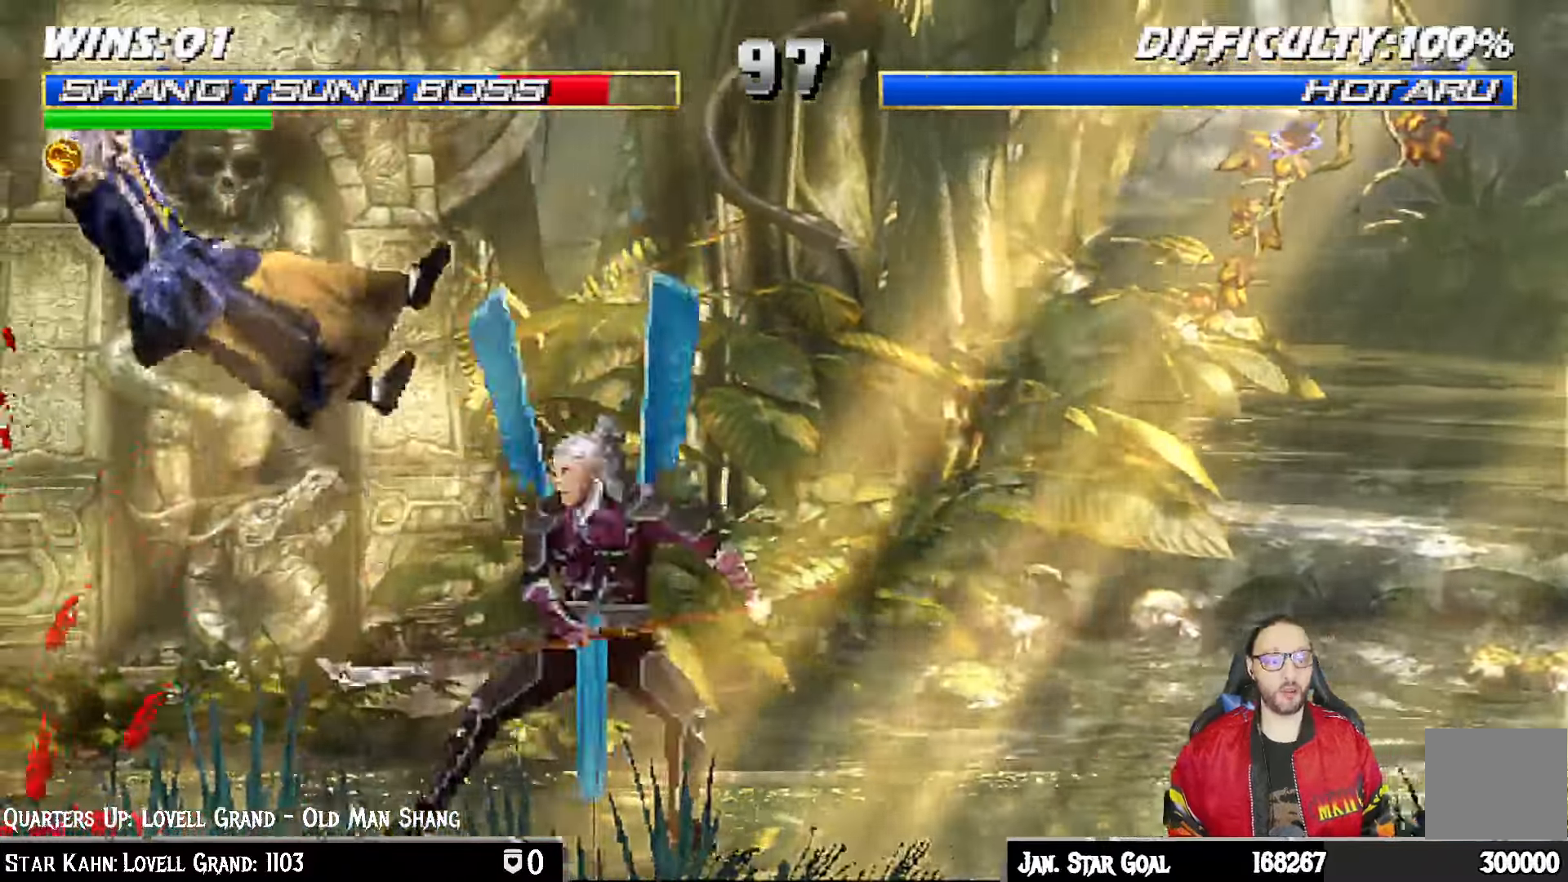
{"dt_ms": 1000, "buttons": ["L1", "R1", "DPAD_DOWN", "DPAD_LEFT"], "left_stick": "center", "right_stick": "center"}
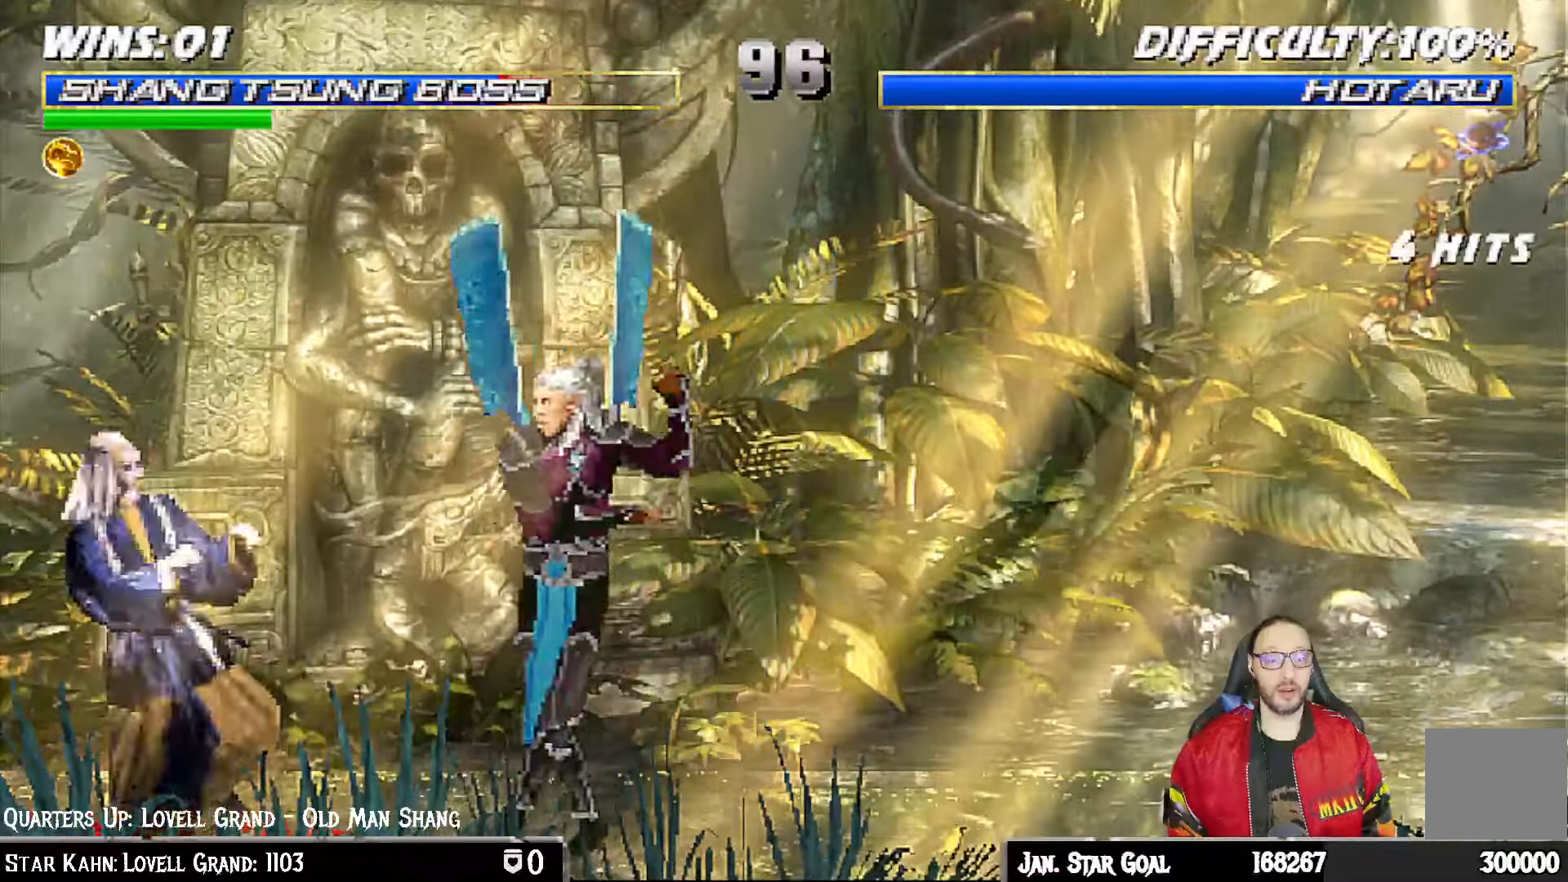
{"dt_ms": 500, "buttons": ["R1"], "left_stick": "center", "right_stick": "center", "events": [[367, "DPAD_LEFT", "up"], [400, "DPAD_DOWN", "up"], [400, "L1", "up"]]}
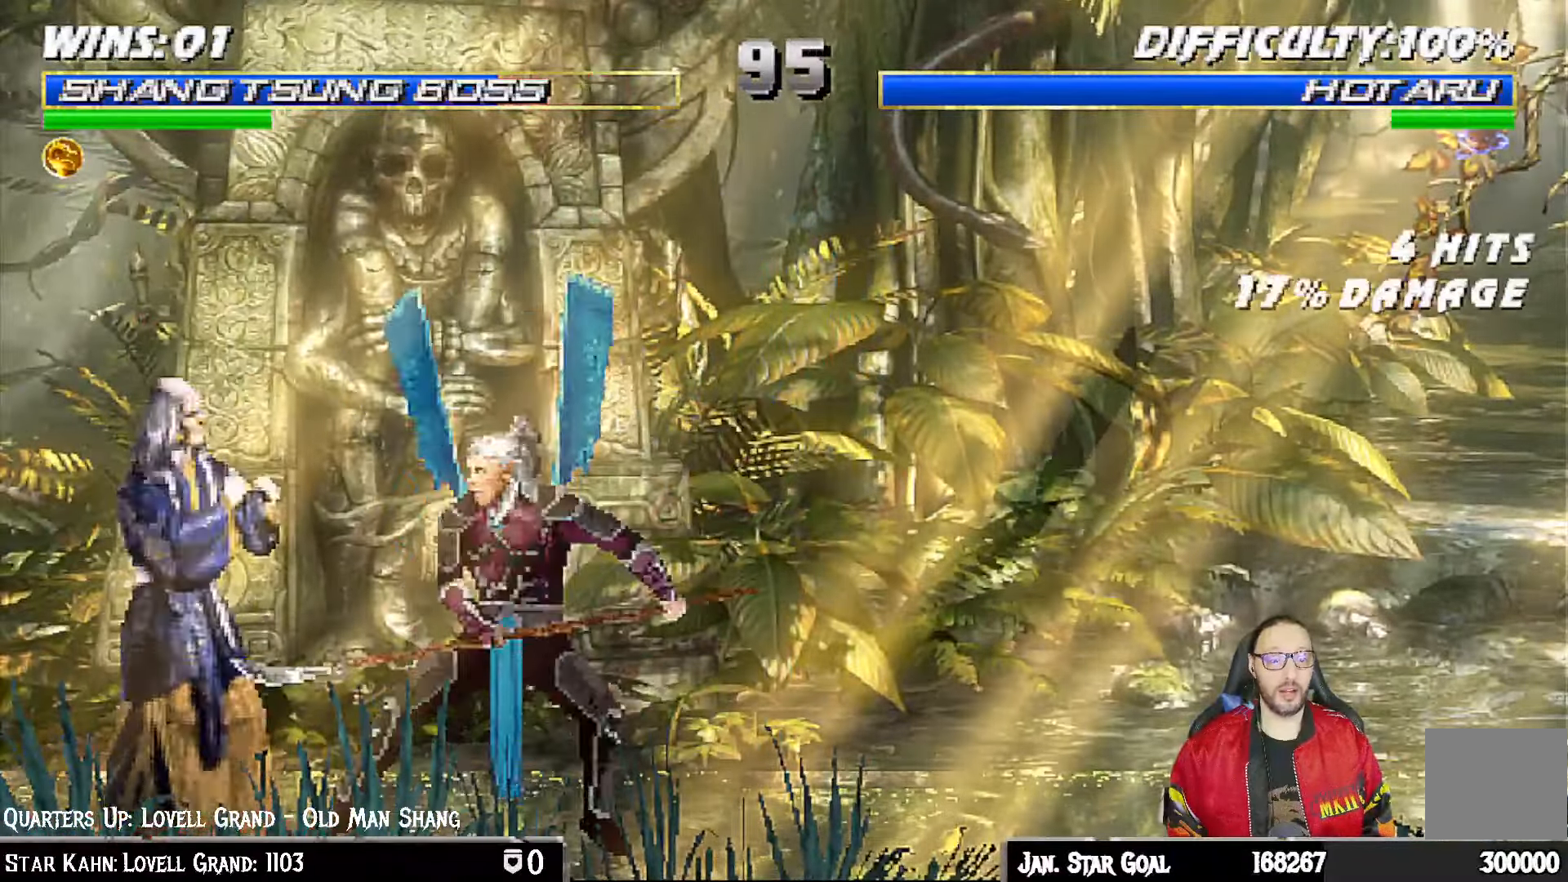
{"dt_ms": 500, "buttons": ["L1", "DPAD_UP", "DPAD_RIGHT"], "left_stick": "center", "right_stick": "center", "events": [[83, "L1", "down"], [83, "R1", "up"], [100, "DPAD_RIGHT", "down"], [100, "DPAD_UP", "down"]]}
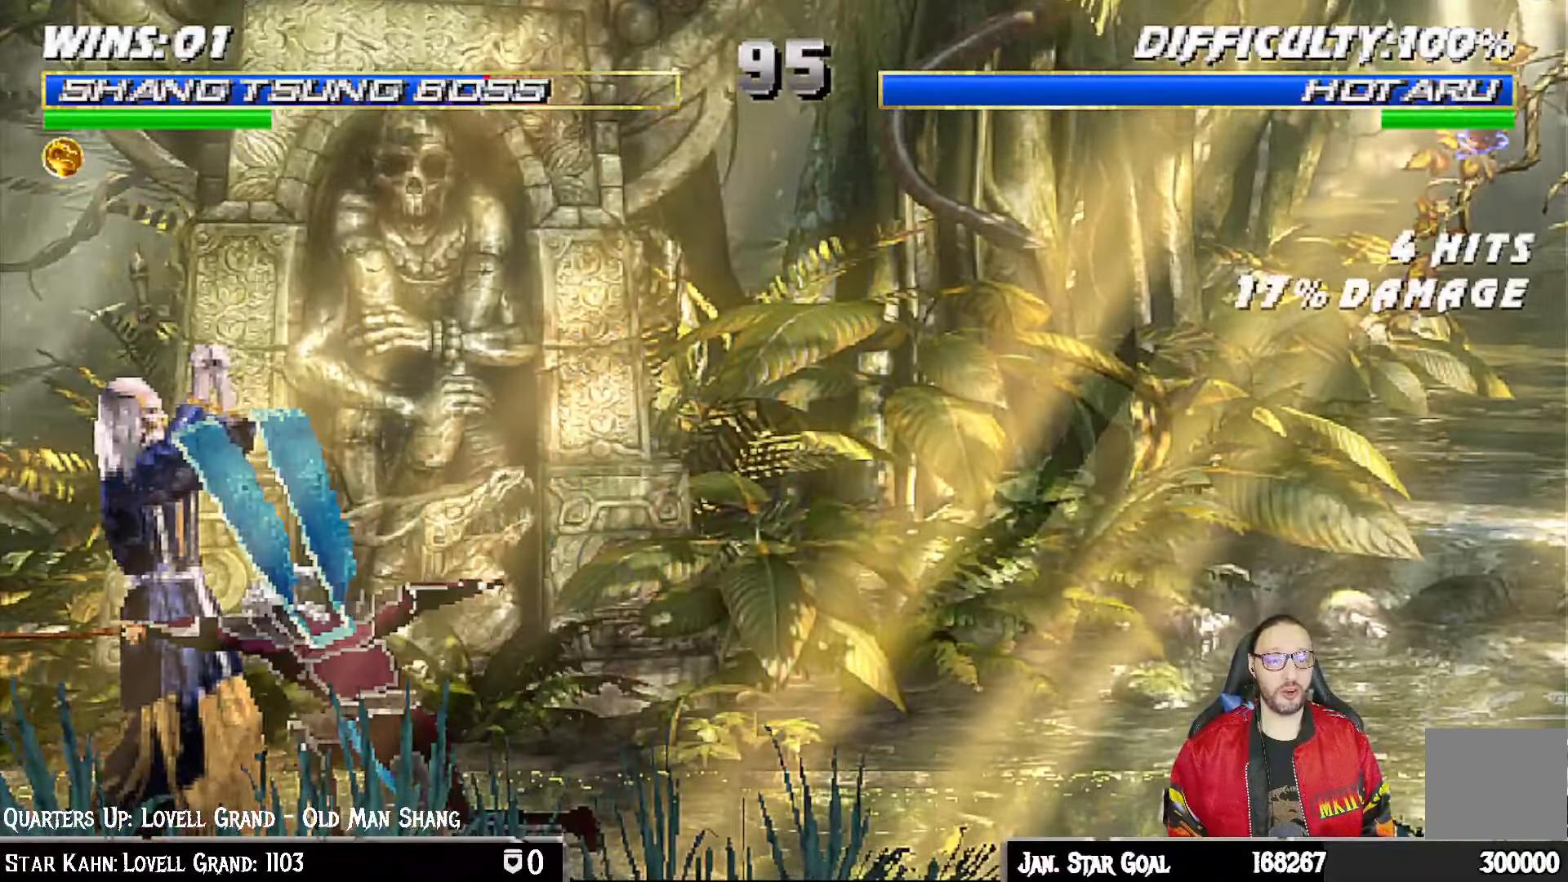
{"dt_ms": 500, "buttons": ["L1", "R1", "DPAD_DOWN", "DPAD_LEFT"], "left_stick": "center", "right_stick": "center", "events": [[83, "R1", "down"], [150, "DPAD_RIGHT", "up"], [150, "DPAD_UP", "up"], [167, "L1", "up"], [217, "DPAD_DOWN", "down"], [250, "DPAD_LEFT", "down"], [283, "R1", "up"], [400, "L1", "down"], [417, "R1", "down"]]}
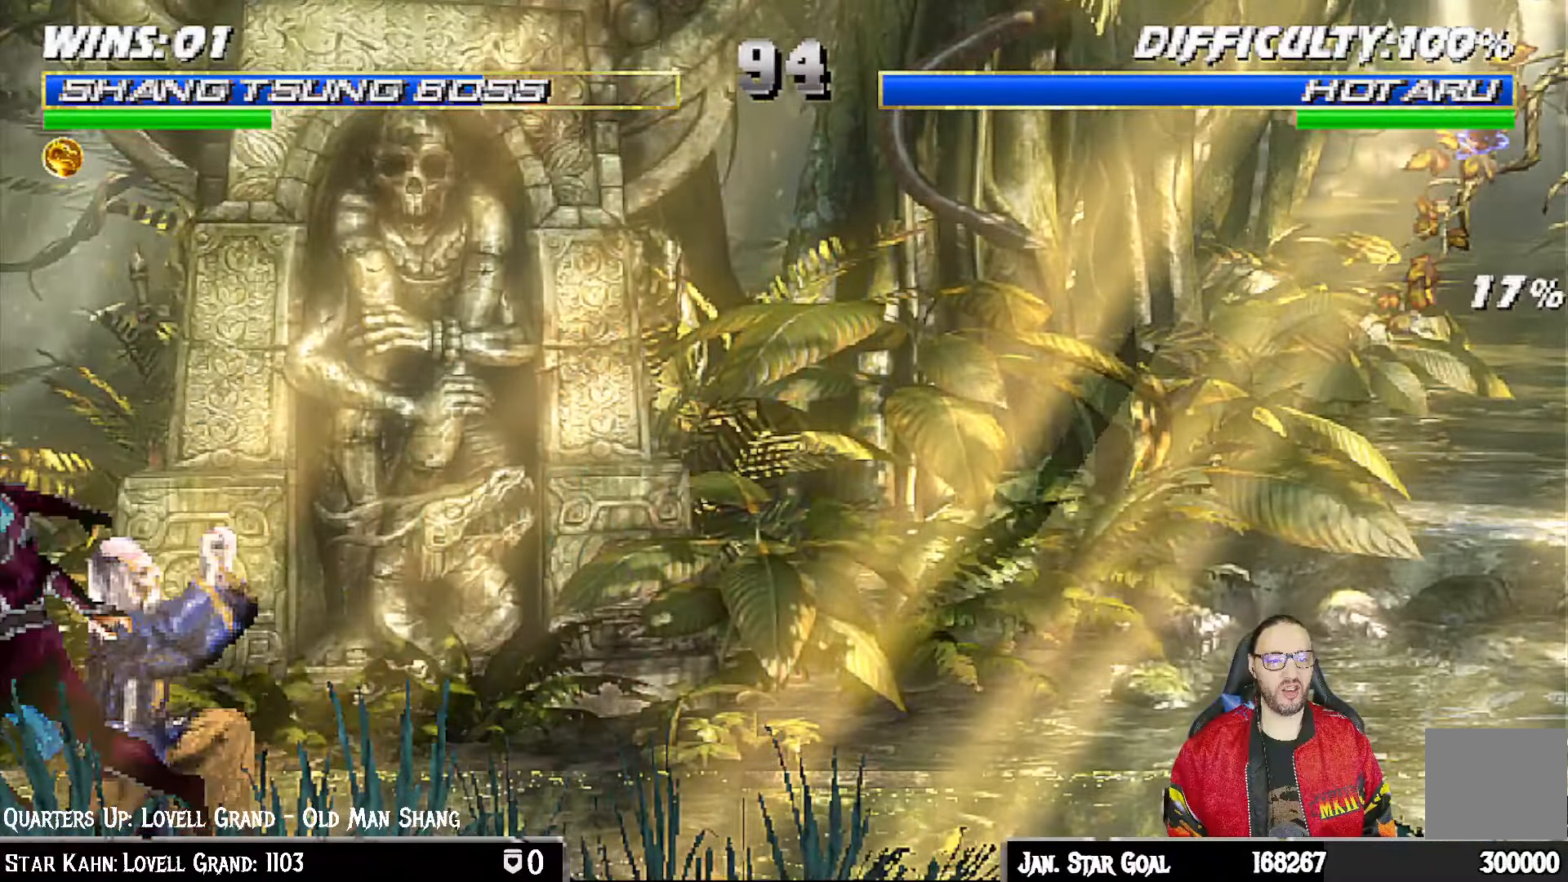
{"dt_ms": 500, "buttons": ["L1", "R1", "DPAD_DOWN", "DPAD_LEFT"], "left_stick": "center", "right_stick": "center", "events": []}
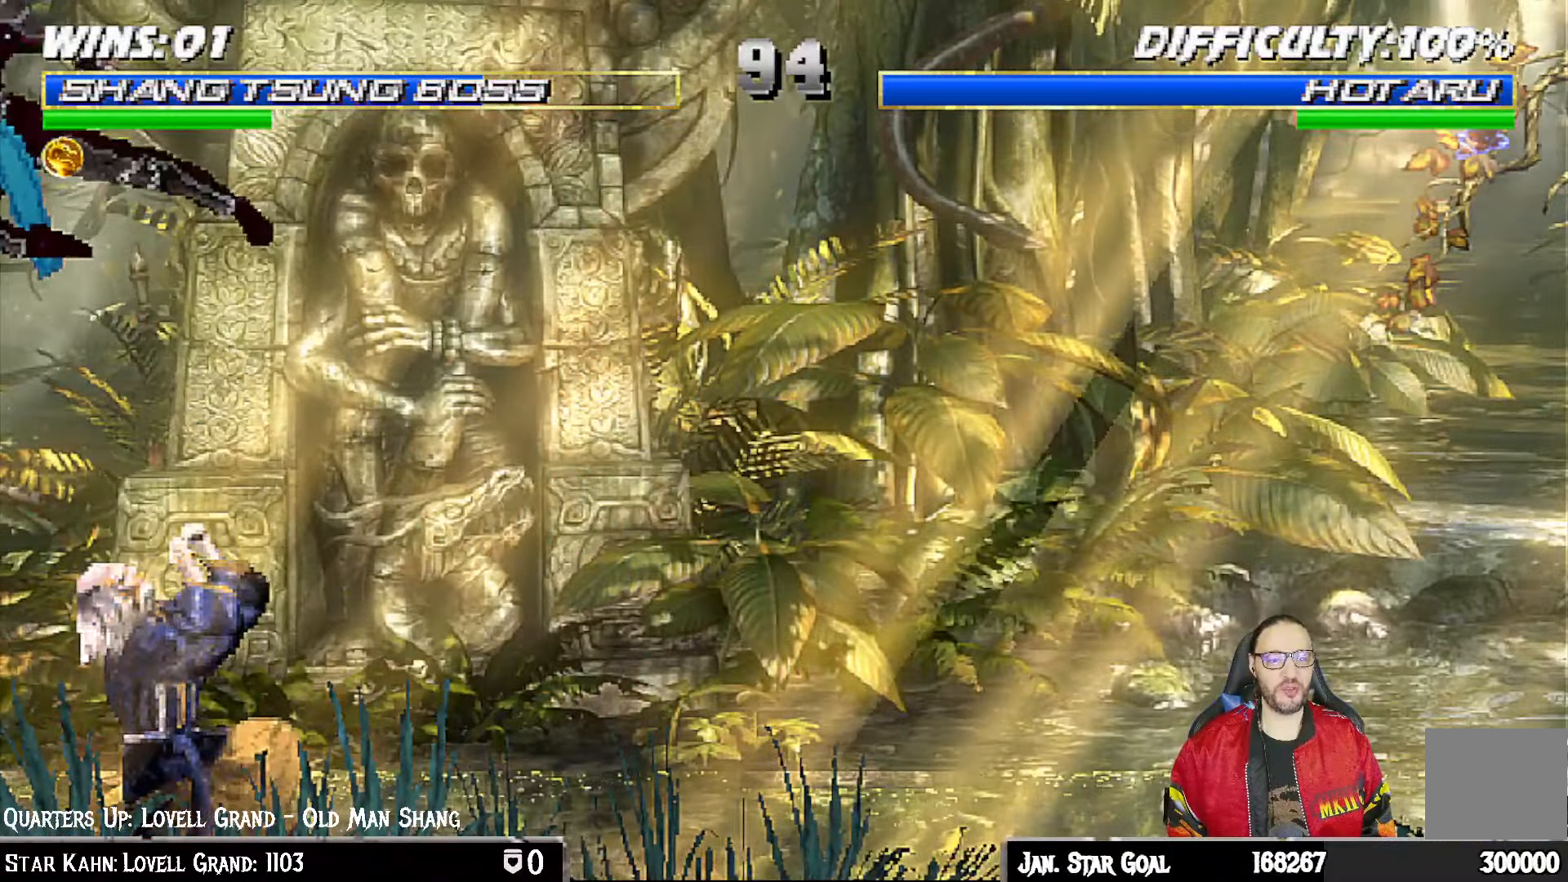
{"dt_ms": 500, "buttons": ["L1", "R1", "DPAD_DOWN", "DPAD_RIGHT"], "left_stick": "center", "right_stick": "center", "events": [[17, "DPAD_LEFT", "up"], [50, "DPAD_DOWN", "up"], [50, "L1", "up"], [83, "DPAD_RIGHT", "down"], [200, "DPAD_RIGHT", "up"], [317, "DPAD_DOWN", "down"], [333, "DPAD_RIGHT", "down"], [333, "L1", "down"], [367, "DPAD_RIGHT", "up"], [383, "DPAD_RIGHT", "down"]]}
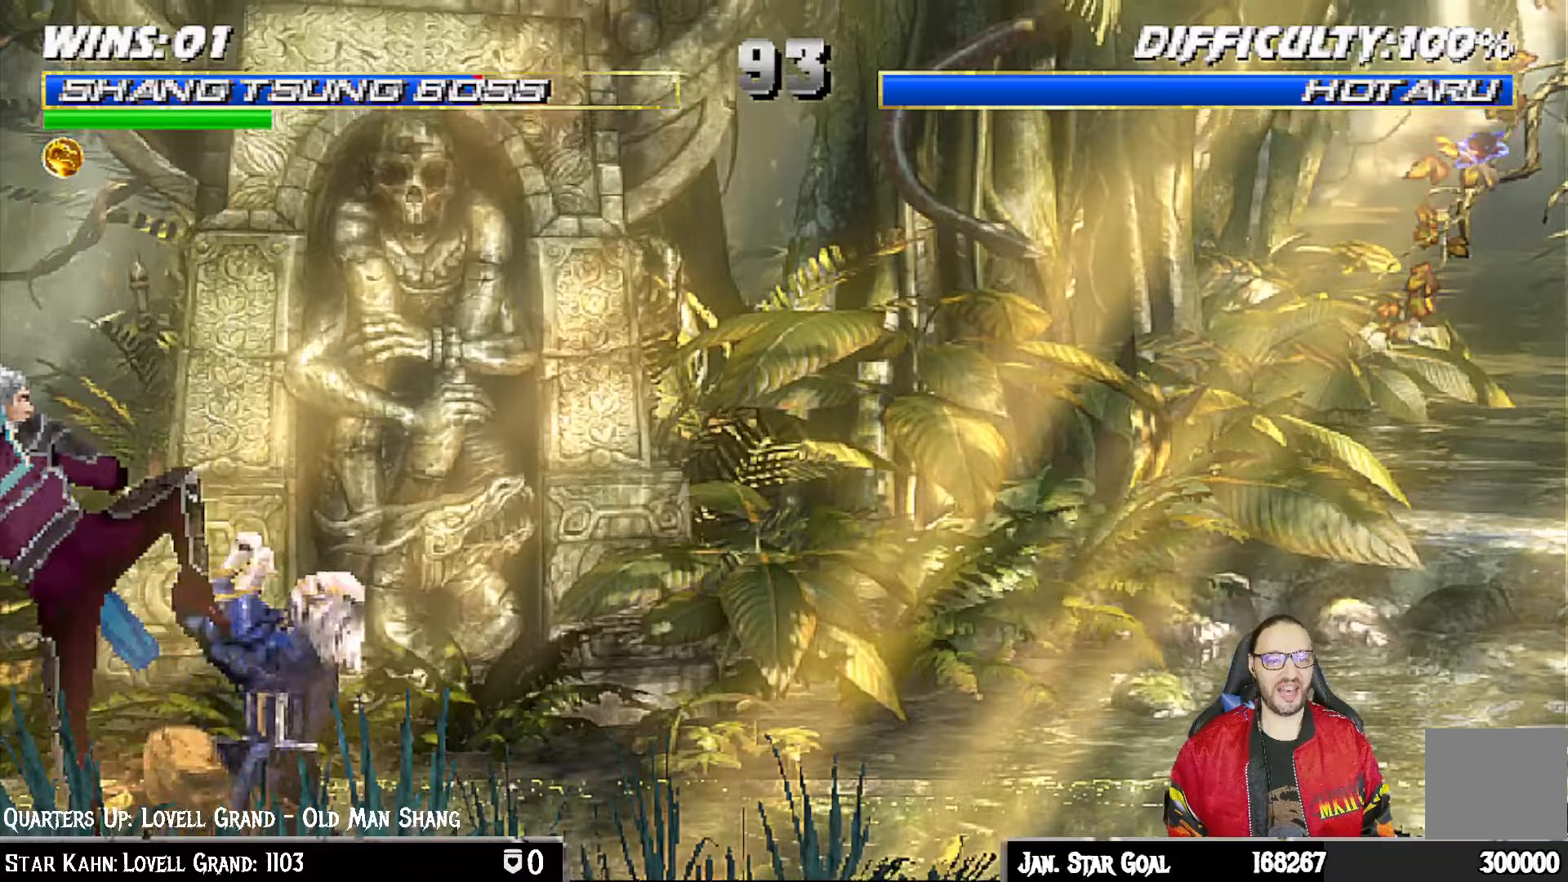
{"dt_ms": 500, "buttons": ["R1"], "left_stick": "center", "right_stick": "center", "events": [[367, "DPAD_DOWN", "up"], [383, "DPAD_RIGHT", "up"], [383, "L1", "up"]]}
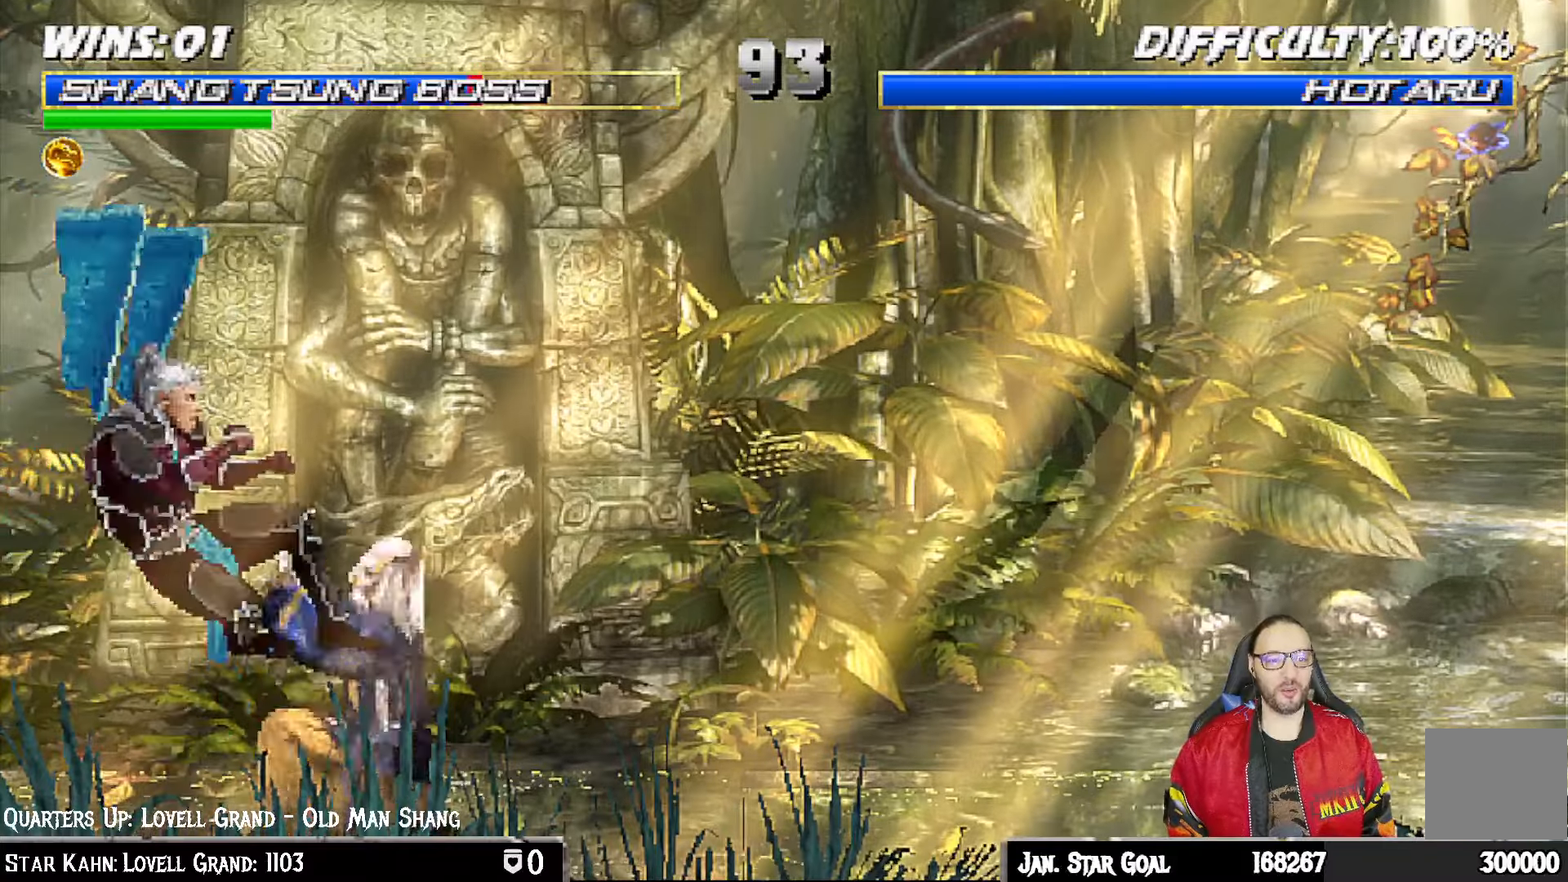
{"dt_ms": 500, "buttons": ["DPAD_RIGHT"], "left_stick": "center", "right_stick": "center", "events": [[400, "R1", "up"], [417, "DPAD_RIGHT", "down"]]}
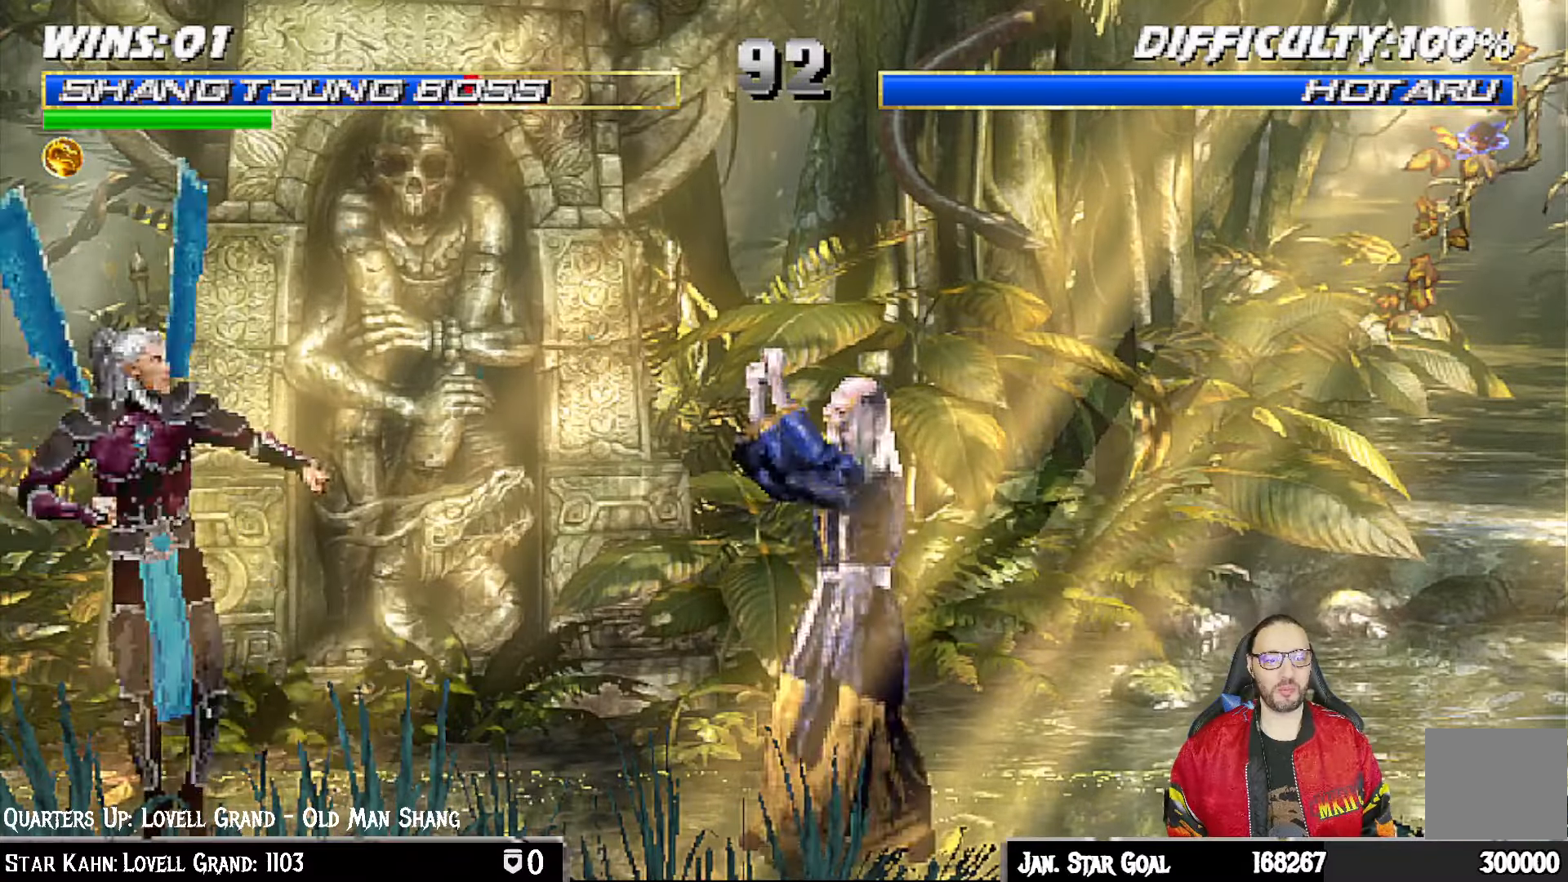
{"dt_ms": 500, "buttons": ["L1"], "left_stick": "center", "right_stick": "center", "events": [[67, "DPAD_RIGHT", "up"], [167, "DPAD_LEFT", "down"], [167, "L1", "down"], [183, "DPAD_UP", "down"], [467, "DPAD_LEFT", "up"], [483, "DPAD_UP", "up"]]}
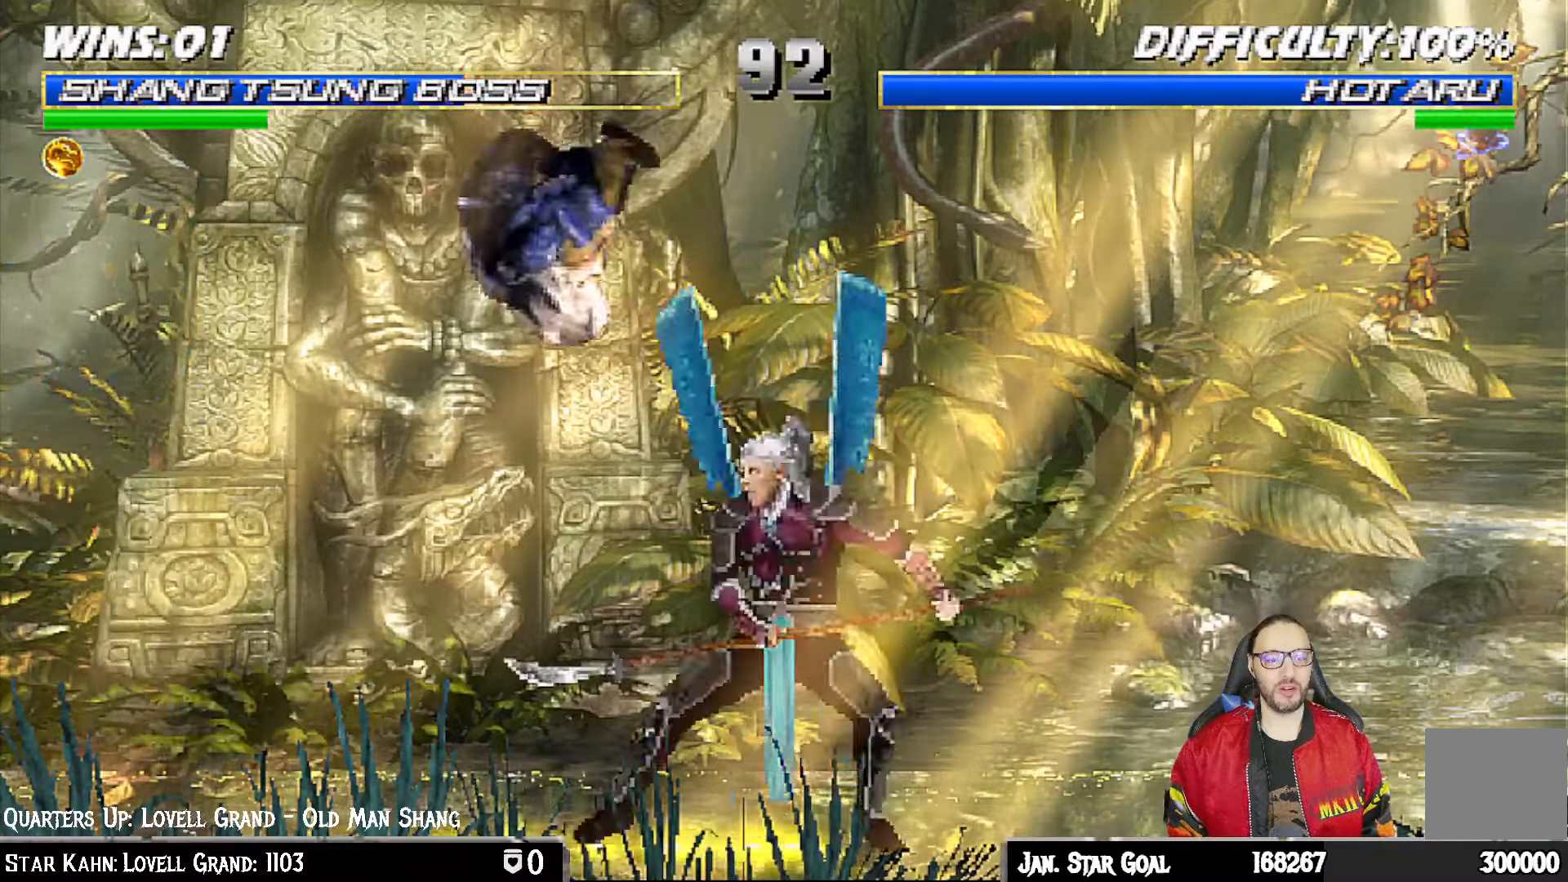
{"dt_ms": 500, "buttons": ["SQUARE", "L1", "DPAD_RIGHT"], "left_stick": "center", "right_stick": "center", "events": [[50, "DPAD_RIGHT", "down"], [100, "SQUARE", "down"], [217, "SQUARE", "up"], [300, "DPAD_RIGHT", "up"], [300, "SQUARE", "down"], [400, "SQUARE", "up"], [467, "SQUARE", "down"], [500, "DPAD_RIGHT", "down"]]}
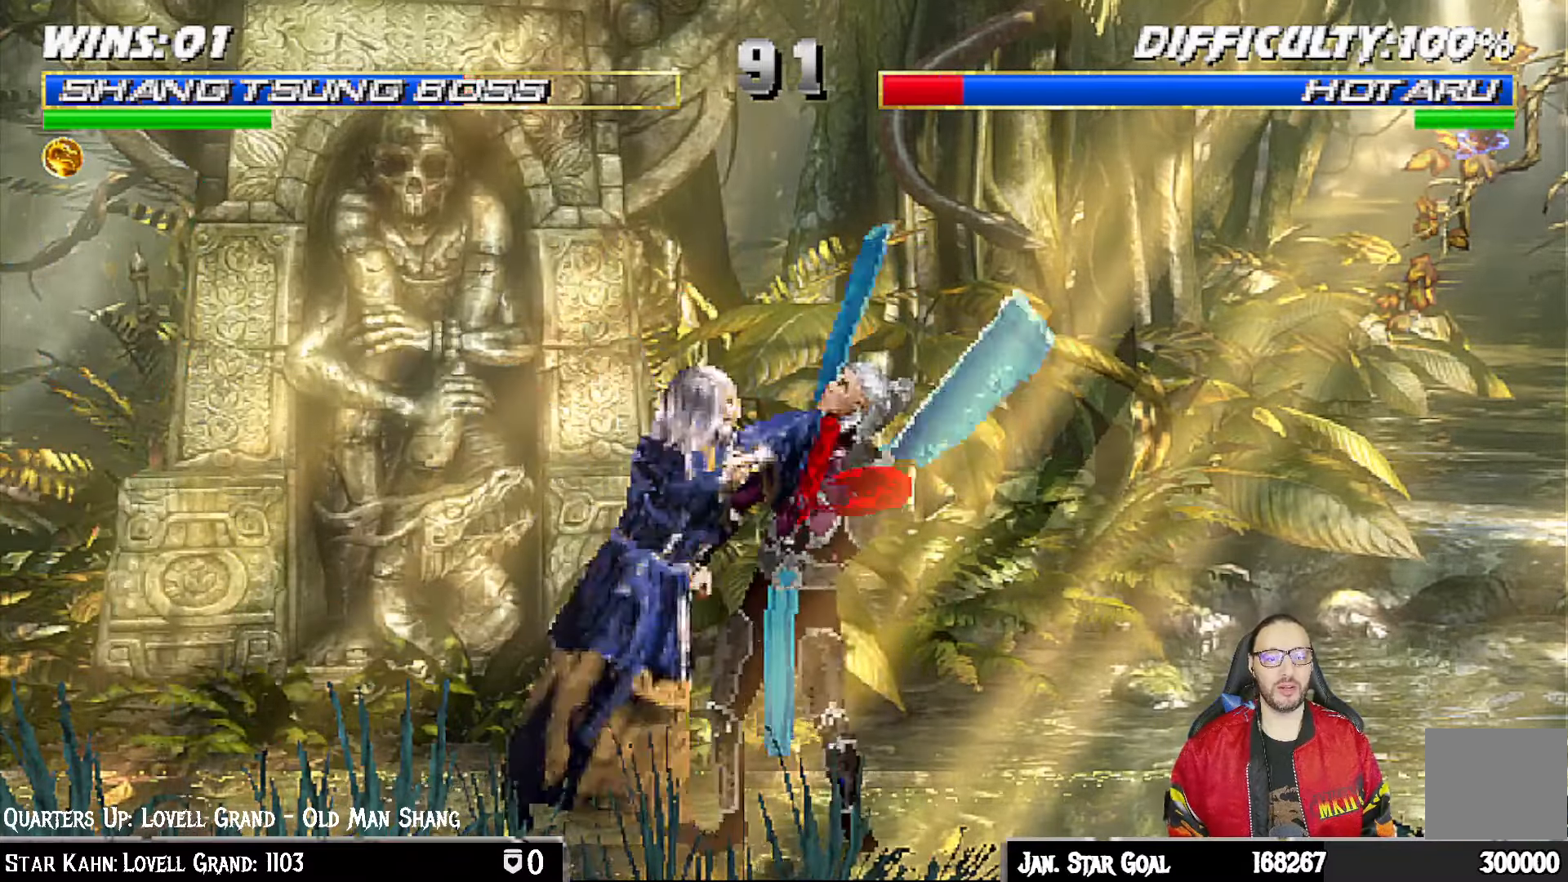
{"dt_ms": 500, "buttons": ["TRIANGLE", "L1", "DPAD_LEFT"], "left_stick": "center", "right_stick": "center", "events": [[83, "DPAD_RIGHT", "up"], [117, "CROSS", "down"], [133, "SQUARE", "up"], [150, "DPAD_LEFT", "down"], [267, "CROSS", "up"], [317, "TRIANGLE", "down"], [433, "TRIANGLE", "up"], [500, "TRIANGLE", "down"]]}
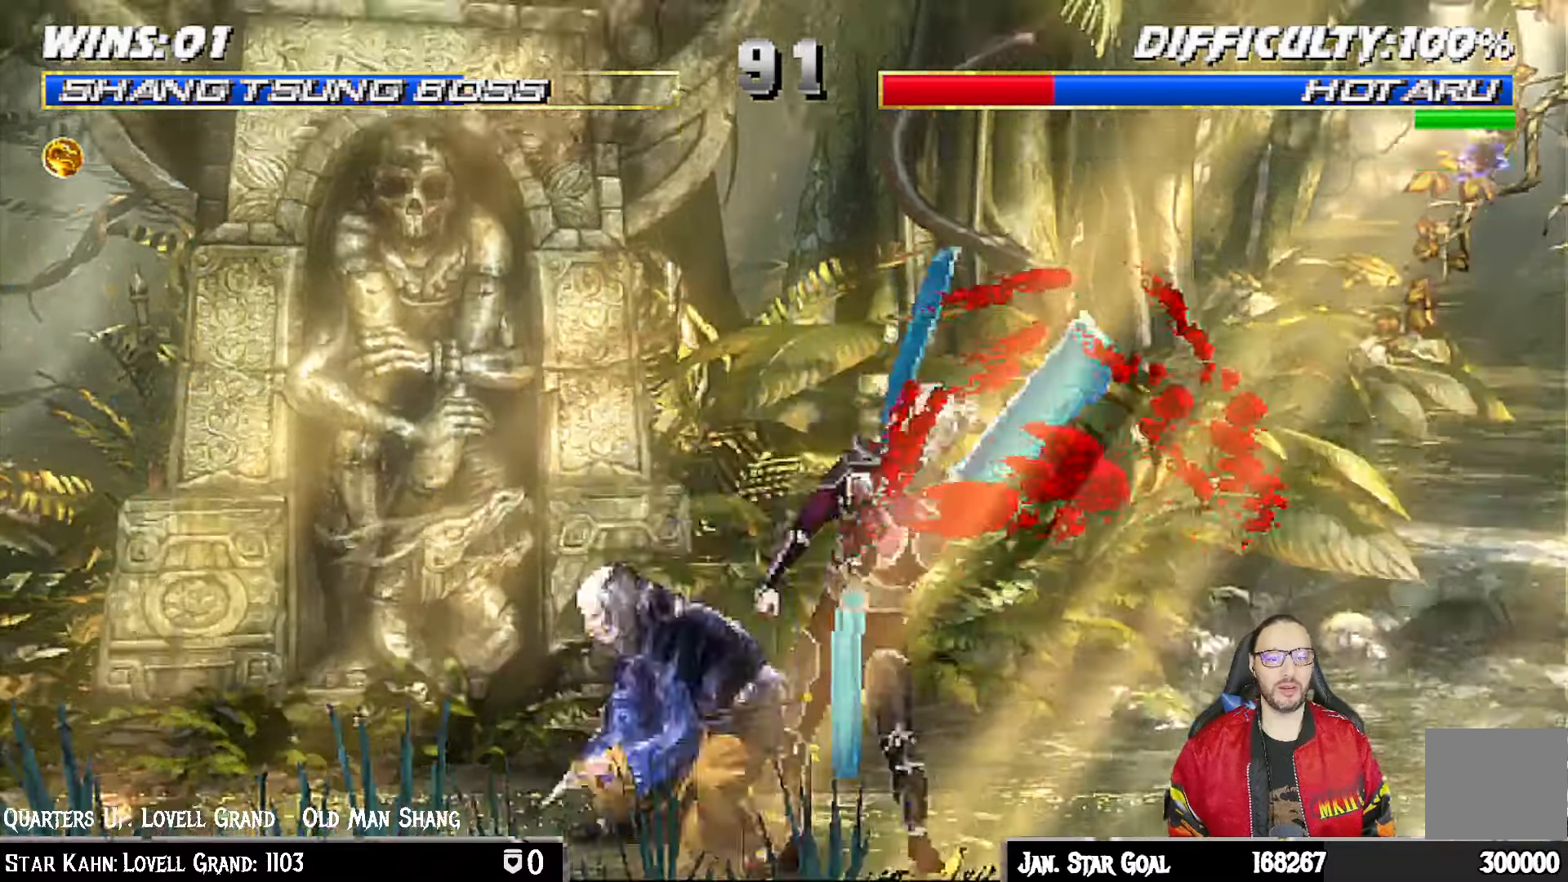
{"dt_ms": 1000, "buttons": ["DPAD_RIGHT"], "left_stick": "center", "right_stick": "center"}
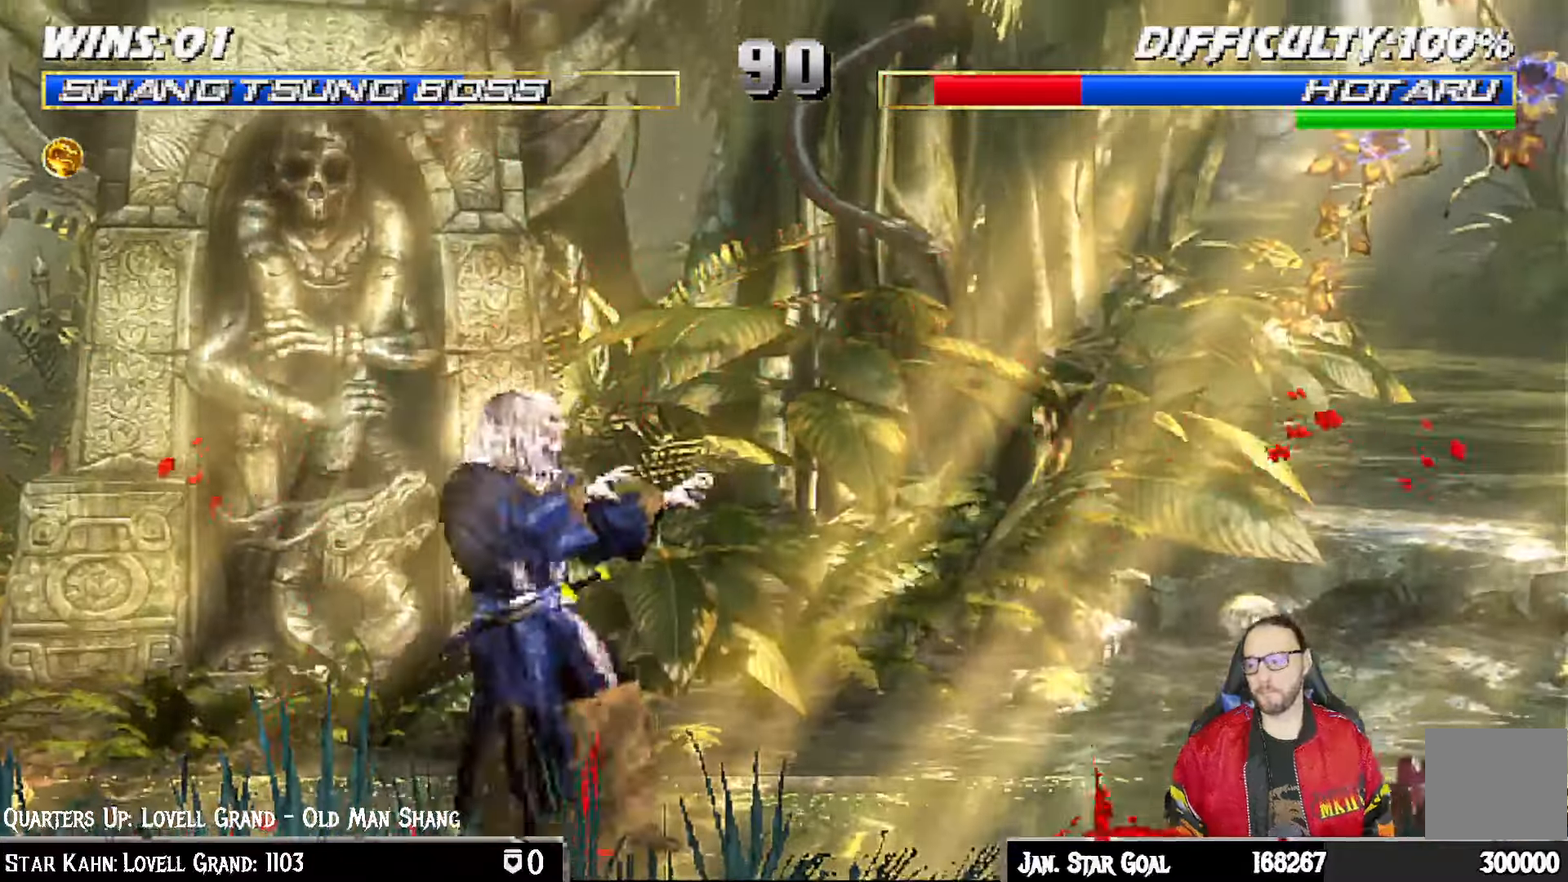
{"dt_ms": 500, "buttons": ["R1"], "left_stick": "center", "right_stick": "center"}
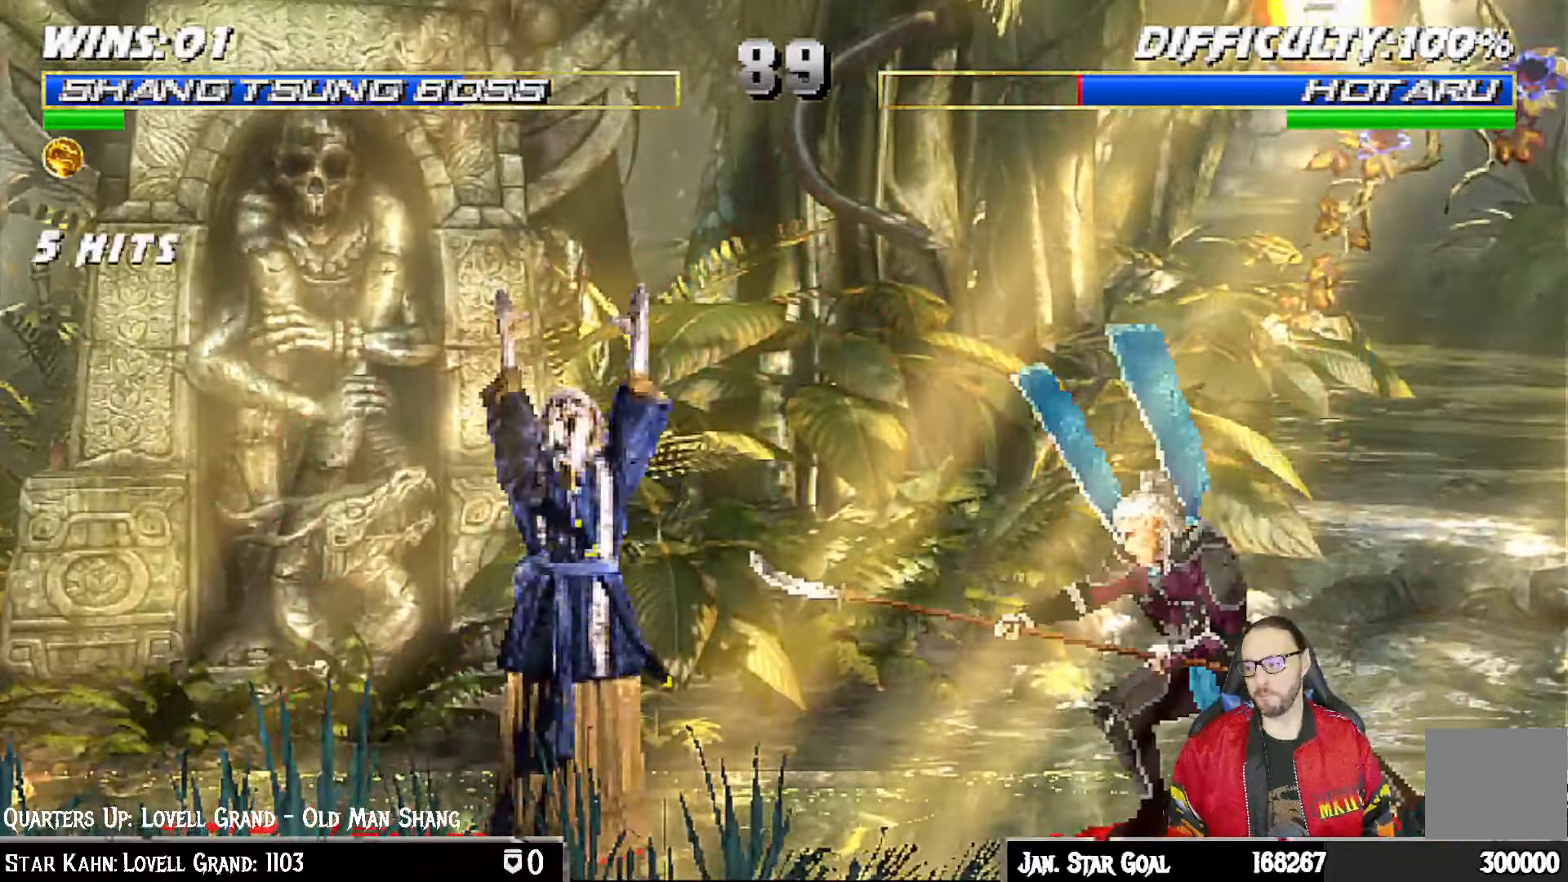
{"dt_ms": 500, "buttons": ["R1"], "left_stick": "center", "right_stick": "center", "events": []}
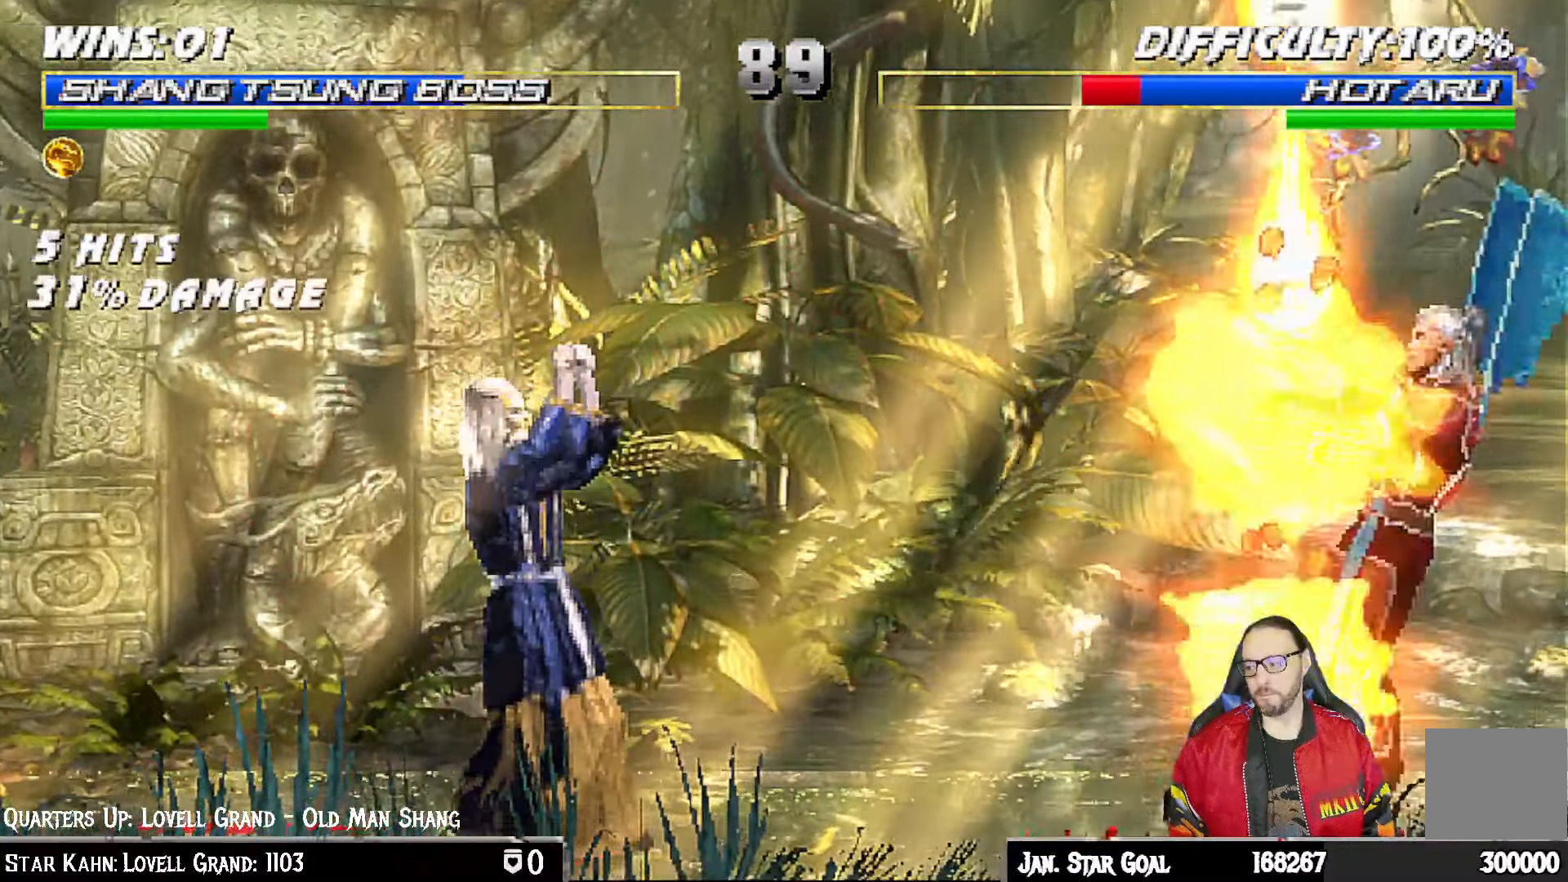
{"dt_ms": 500, "buttons": ["L1", "DPAD_RIGHT"], "left_stick": "center", "right_stick": "center", "events": [[233, "R1", "up"], [417, "DPAD_RIGHT", "down"], [433, "L1", "down"]]}
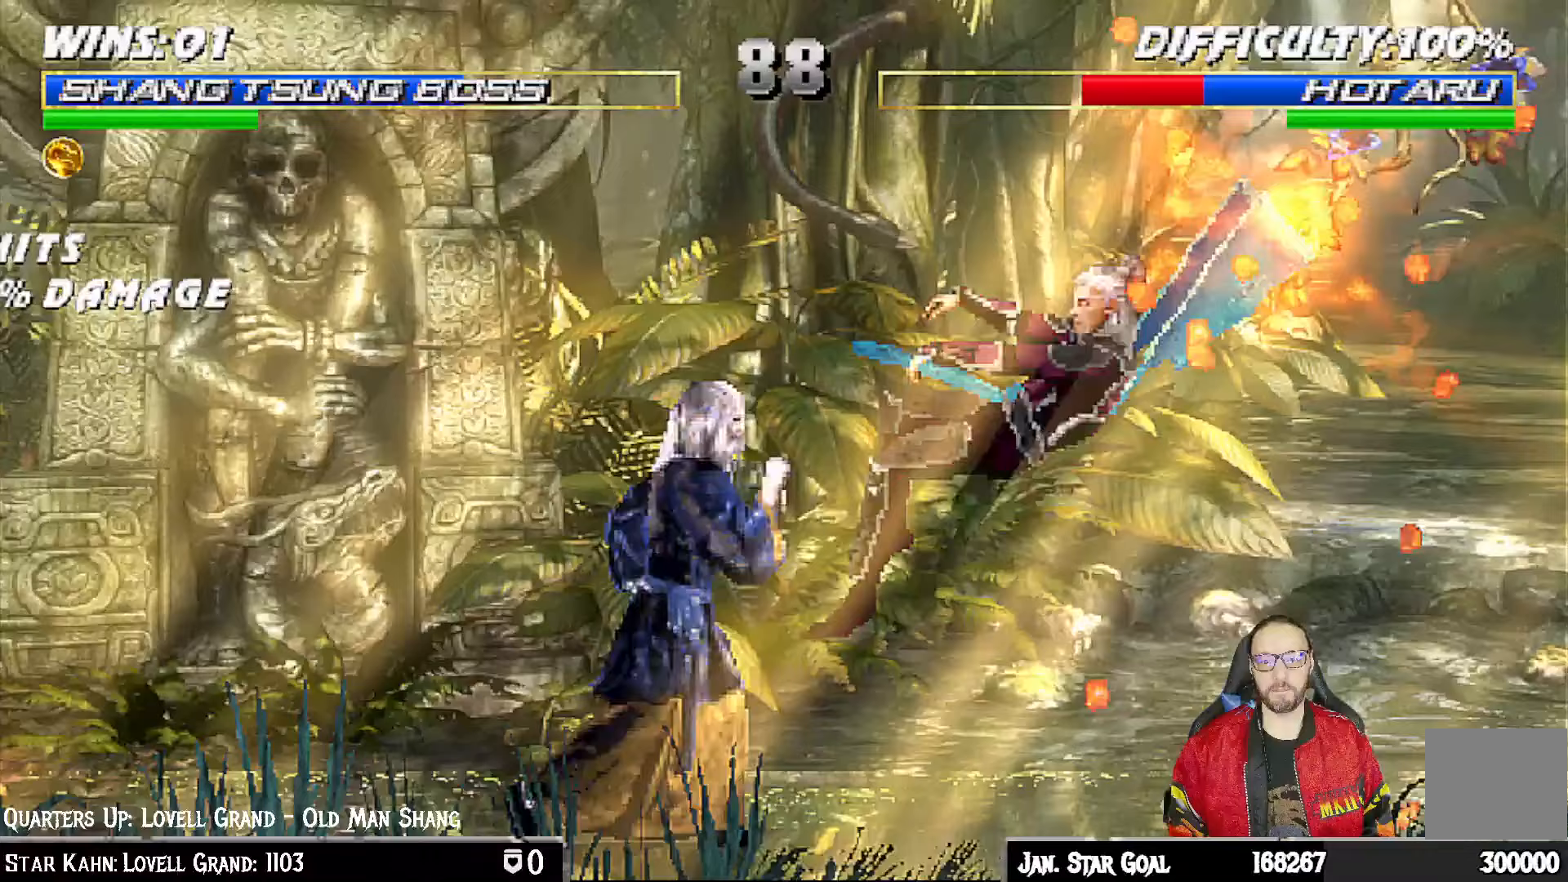
{"dt_ms": 500, "buttons": ["L1", "DPAD_UP", "DPAD_RIGHT"], "left_stick": "center", "right_stick": "center", "events": [[67, "SQUARE", "down"], [100, "DPAD_RIGHT", "up"], [133, "L1", "up"], [200, "SQUARE", "up"], [300, "DPAD_RIGHT", "down"], [300, "L1", "down"], [317, "DPAD_UP", "down"]]}
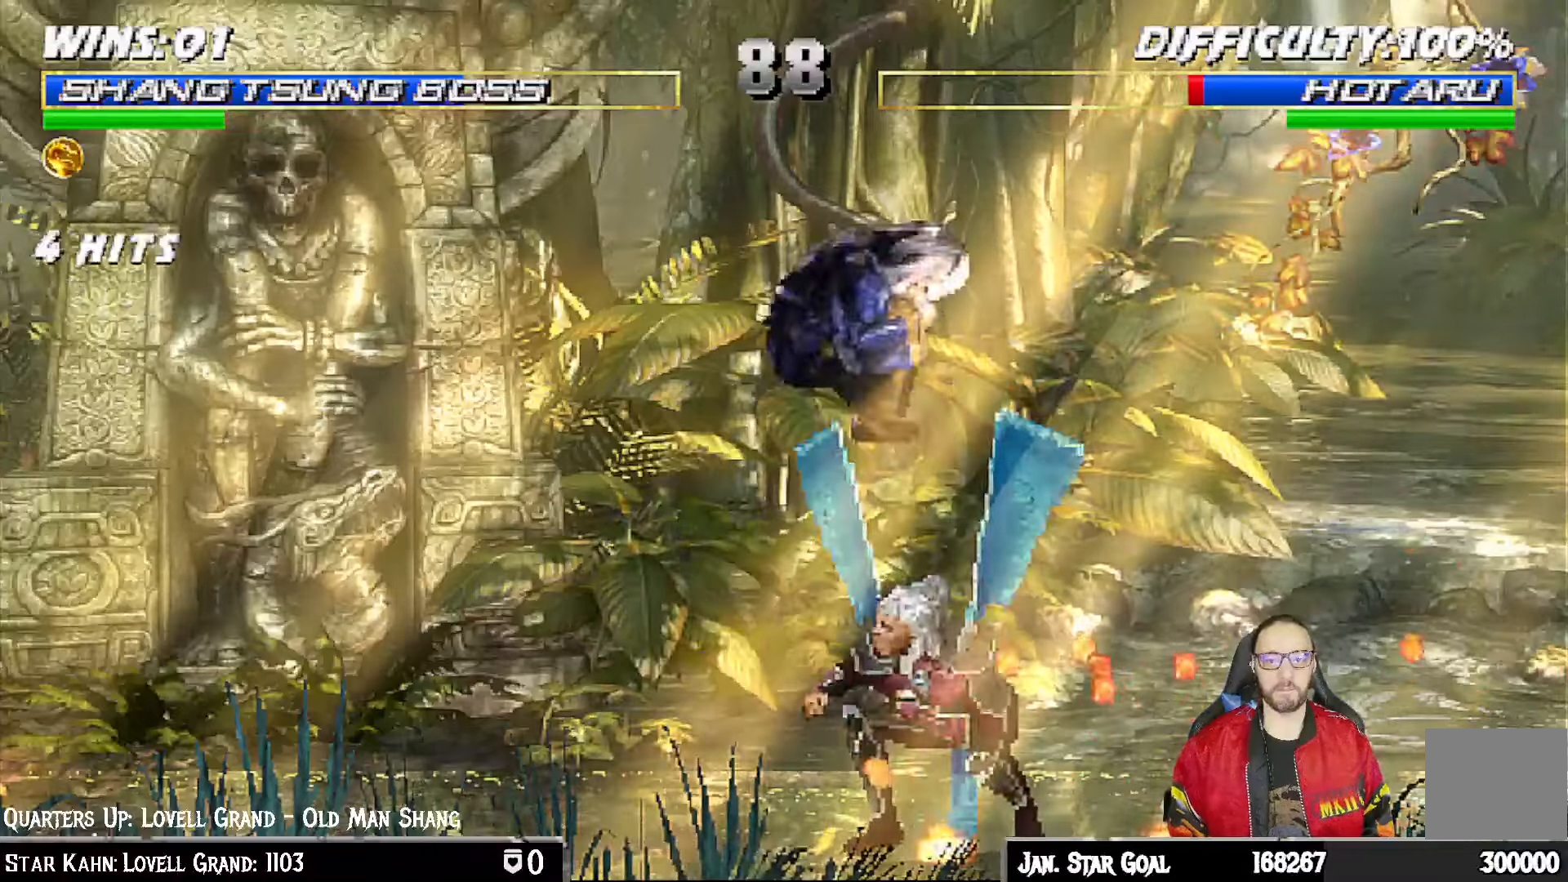
{"dt_ms": 500, "buttons": ["SQUARE", "L1", "DPAD_RIGHT"], "left_stick": "center", "right_stick": "center", "events": [[133, "DPAD_RIGHT", "up"], [150, "DPAD_LEFT", "down"], [150, "DPAD_UP", "up"], [317, "SQUARE", "down"], [333, "DPAD_LEFT", "up"], [417, "DPAD_RIGHT", "down"], [417, "SQUARE", "up"], [500, "SQUARE", "down"]]}
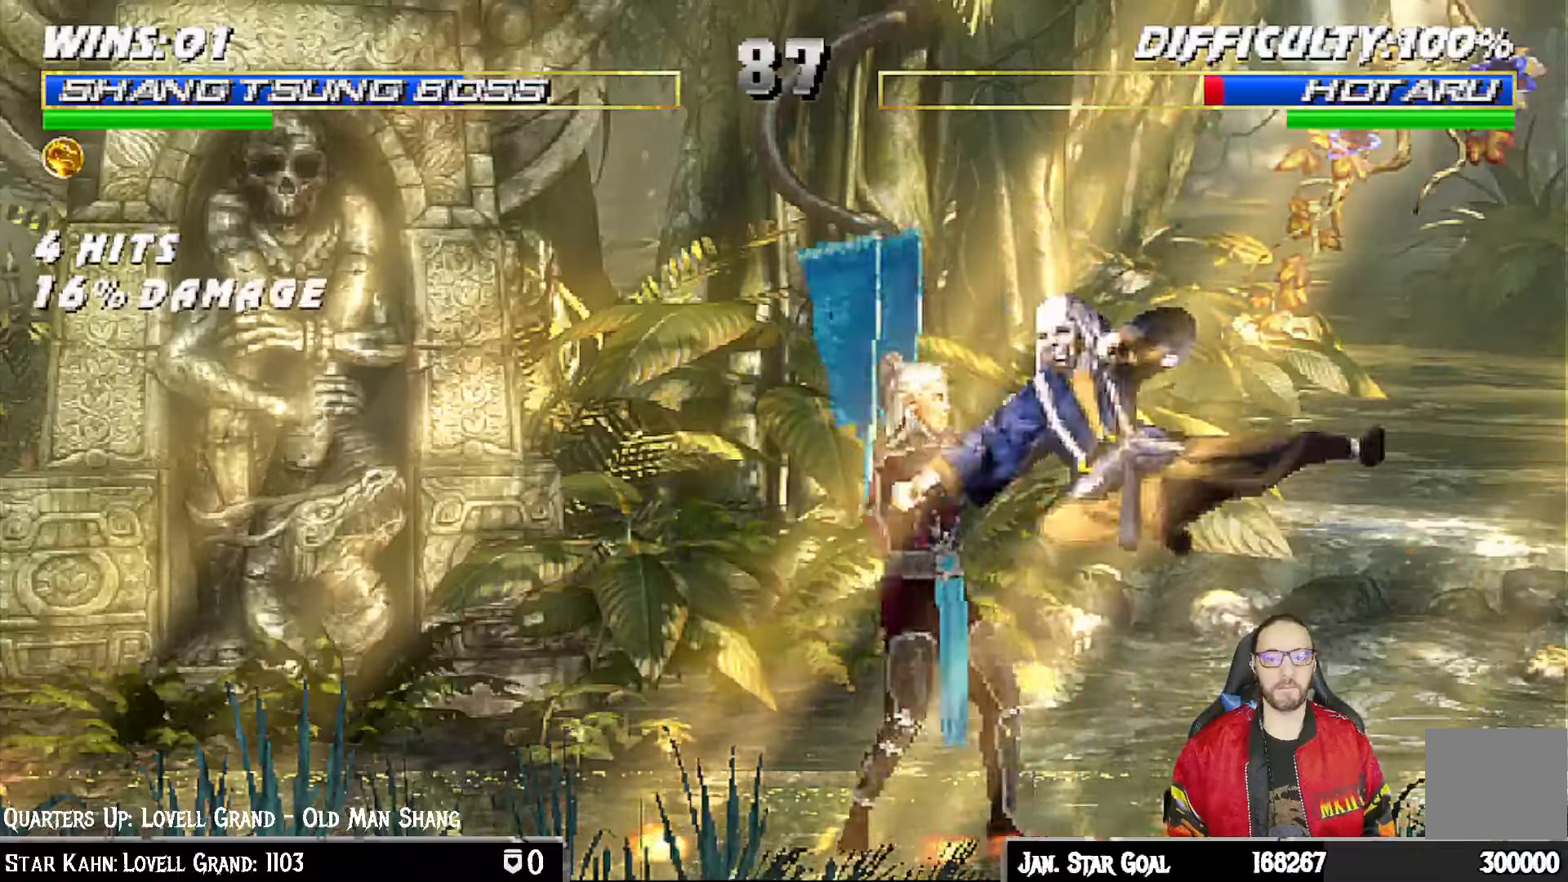
{"dt_ms": 500, "buttons": ["L1", "DPAD_RIGHT"], "left_stick": "center", "right_stick": "center", "events": [[83, "SQUARE", "up"], [167, "SQUARE", "down"], [250, "CROSS", "down"], [250, "SQUARE", "up"], [367, "CROSS", "up"], [417, "TRIANGLE", "down"], [500, "TRIANGLE", "up"]]}
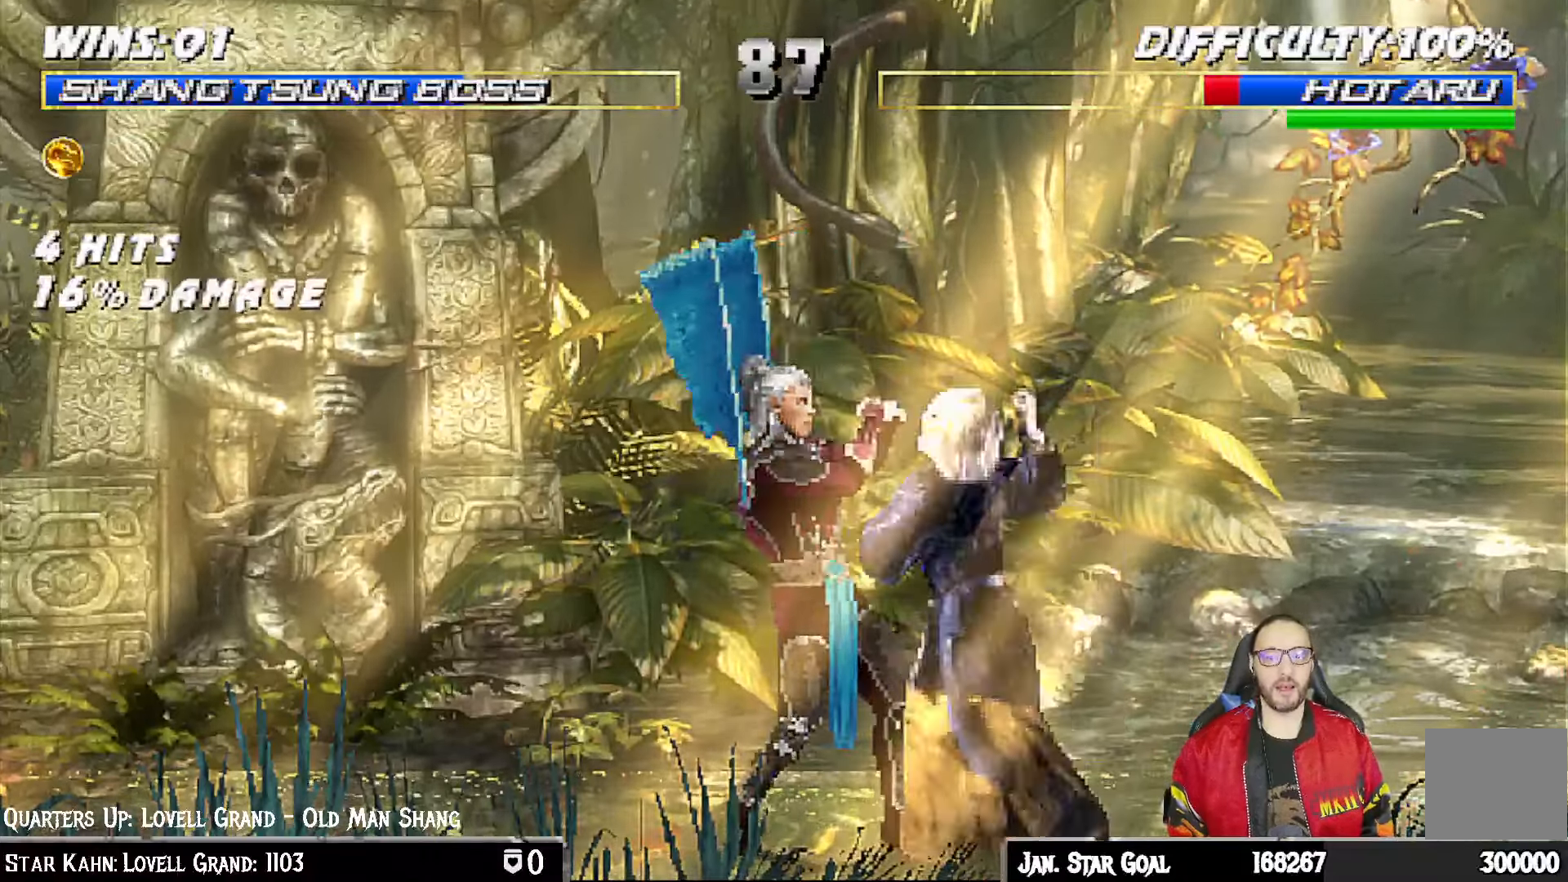
{"dt_ms": 500, "buttons": ["DPAD_RIGHT"], "left_stick": "center", "right_stick": "center", "events": [[50, "CIRCLE", "down"], [50, "TRIANGLE", "down"], [133, "TRIANGLE", "up"], [217, "TRIANGLE", "down"], [300, "DPAD_RIGHT", "up"], [317, "CIRCLE", "up"], [333, "L1", "up"], [333, "TRIANGLE", "up"], [433, "DPAD_RIGHT", "down"]]}
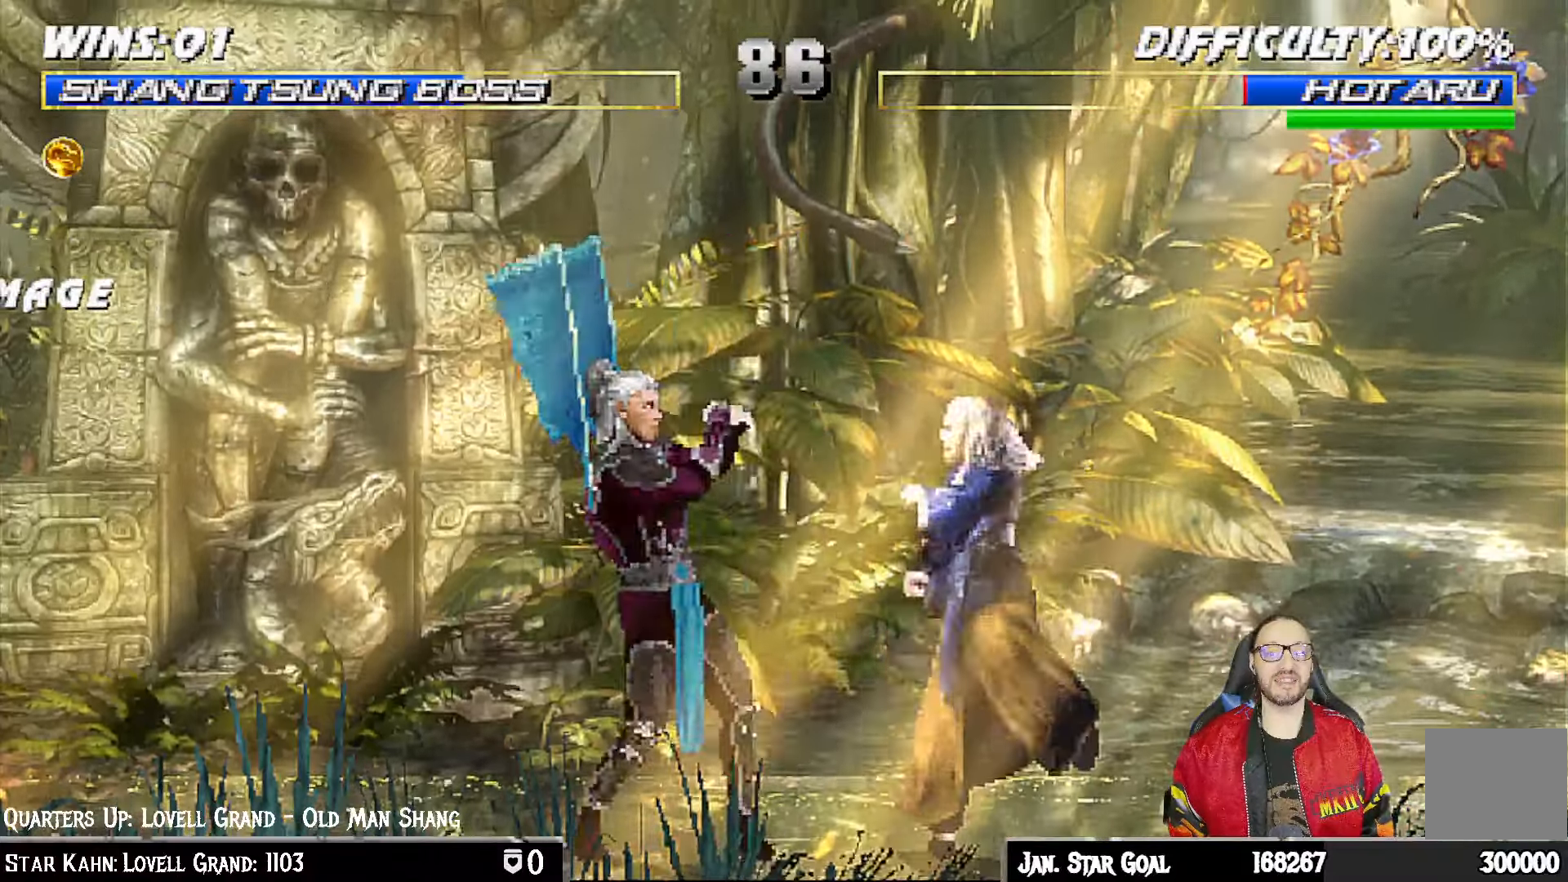
{"dt_ms": 500, "buttons": [], "left_stick": "center", "right_stick": "center", "events": [[17, "right_stick", "down"], [33, "DPAD_RIGHT", "up"], [83, "right_stick", "center"], [217, "DPAD_LEFT", "down"], [283, "DPAD_LEFT", "up"], [417, "DPAD_RIGHT", "down"], [433, "DPAD_RIGHT", "up"]]}
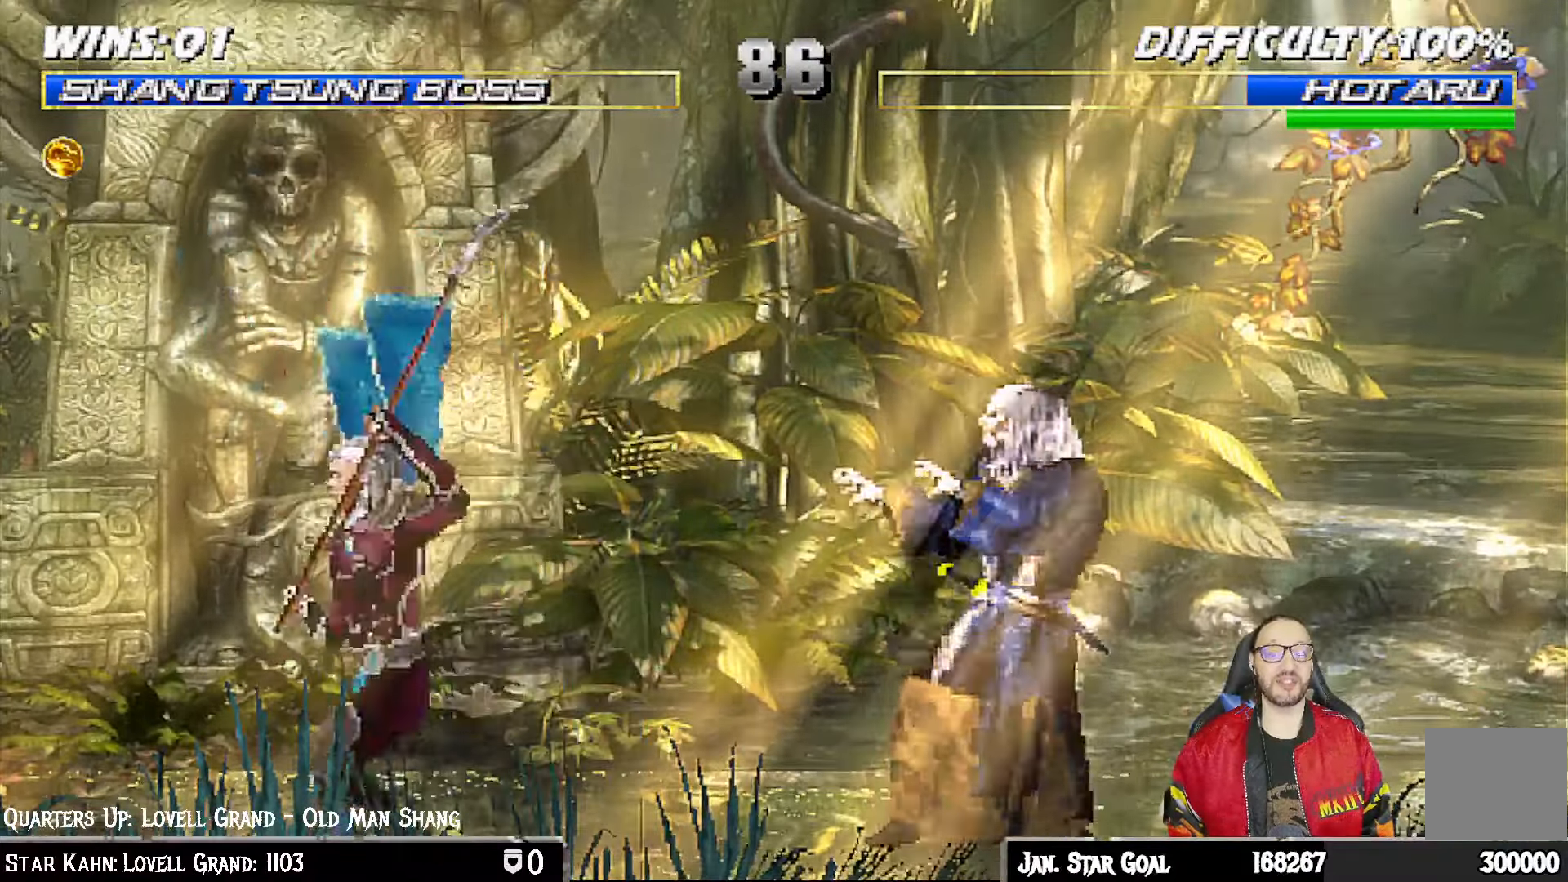
{"dt_ms": 500, "buttons": ["L1"], "left_stick": "center", "right_stick": "center", "events": [[83, "DPAD_LEFT", "down"], [83, "DPAD_UP", "down"], [83, "L1", "down"], [450, "DPAD_LEFT", "up"], [467, "DPAD_UP", "up"]]}
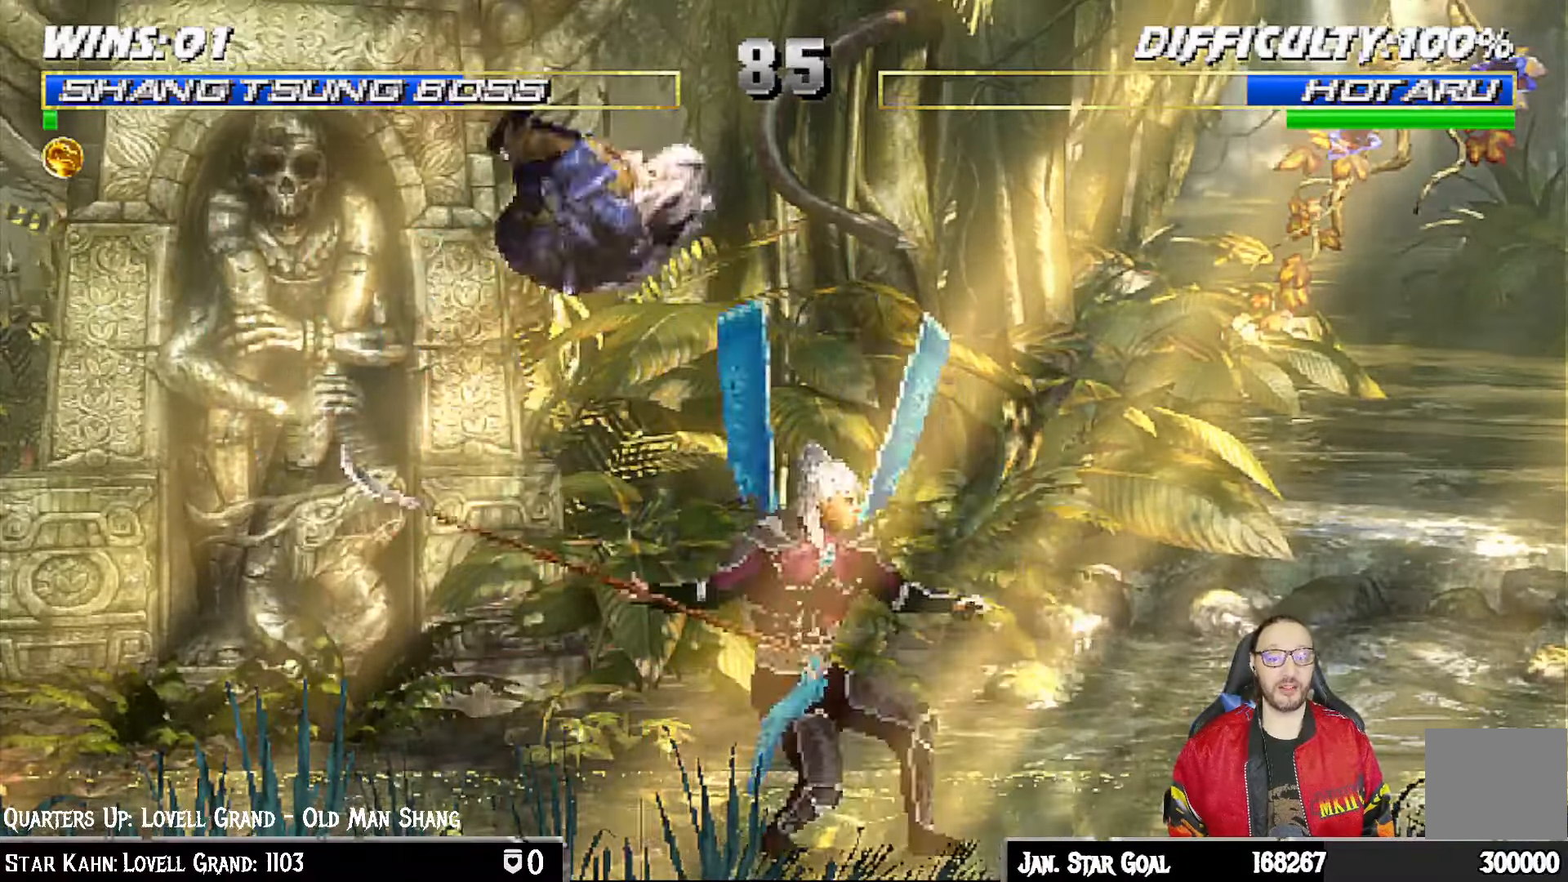
{"dt_ms": 500, "buttons": ["L1", "DPAD_RIGHT"], "left_stick": "center", "right_stick": "center", "events": [[33, "SQUARE", "down"], [67, "DPAD_RIGHT", "down"], [133, "SQUARE", "up"], [217, "SQUARE", "down"], [300, "SQUARE", "up"], [383, "SQUARE", "down"], [467, "SQUARE", "up"]]}
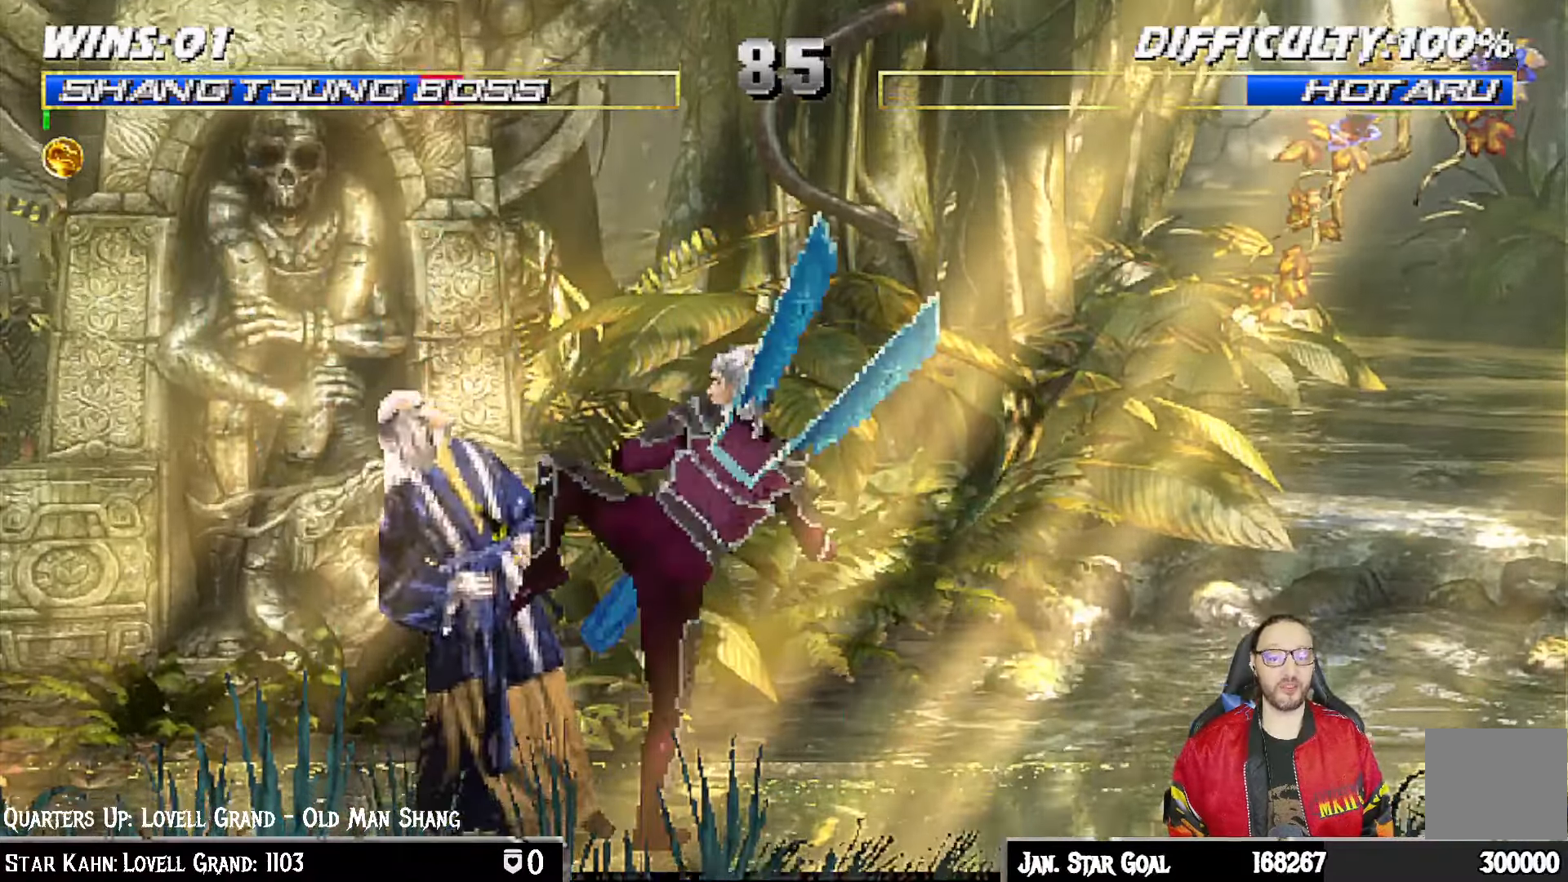
{"dt_ms": 500, "buttons": ["R1", "DPAD_DOWN"], "left_stick": "center", "right_stick": "center", "events": [[33, "DPAD_RIGHT", "up"], [33, "SQUARE", "down"], [133, "DPAD_DOWN", "down"], [150, "DPAD_LEFT", "down"], [167, "CROSS", "down"], [183, "R1", "down"], [233, "CIRCLE", "down"], [317, "TRIANGLE", "down"], [333, "SQUARE", "up"], [350, "CROSS", "up"], [367, "TRIANGLE", "up"], [383, "CIRCLE", "up"], [400, "right_stick", "down"], [450, "right_stick", "center"], [467, "DPAD_LEFT", "up"], [500, "L1", "up"]]}